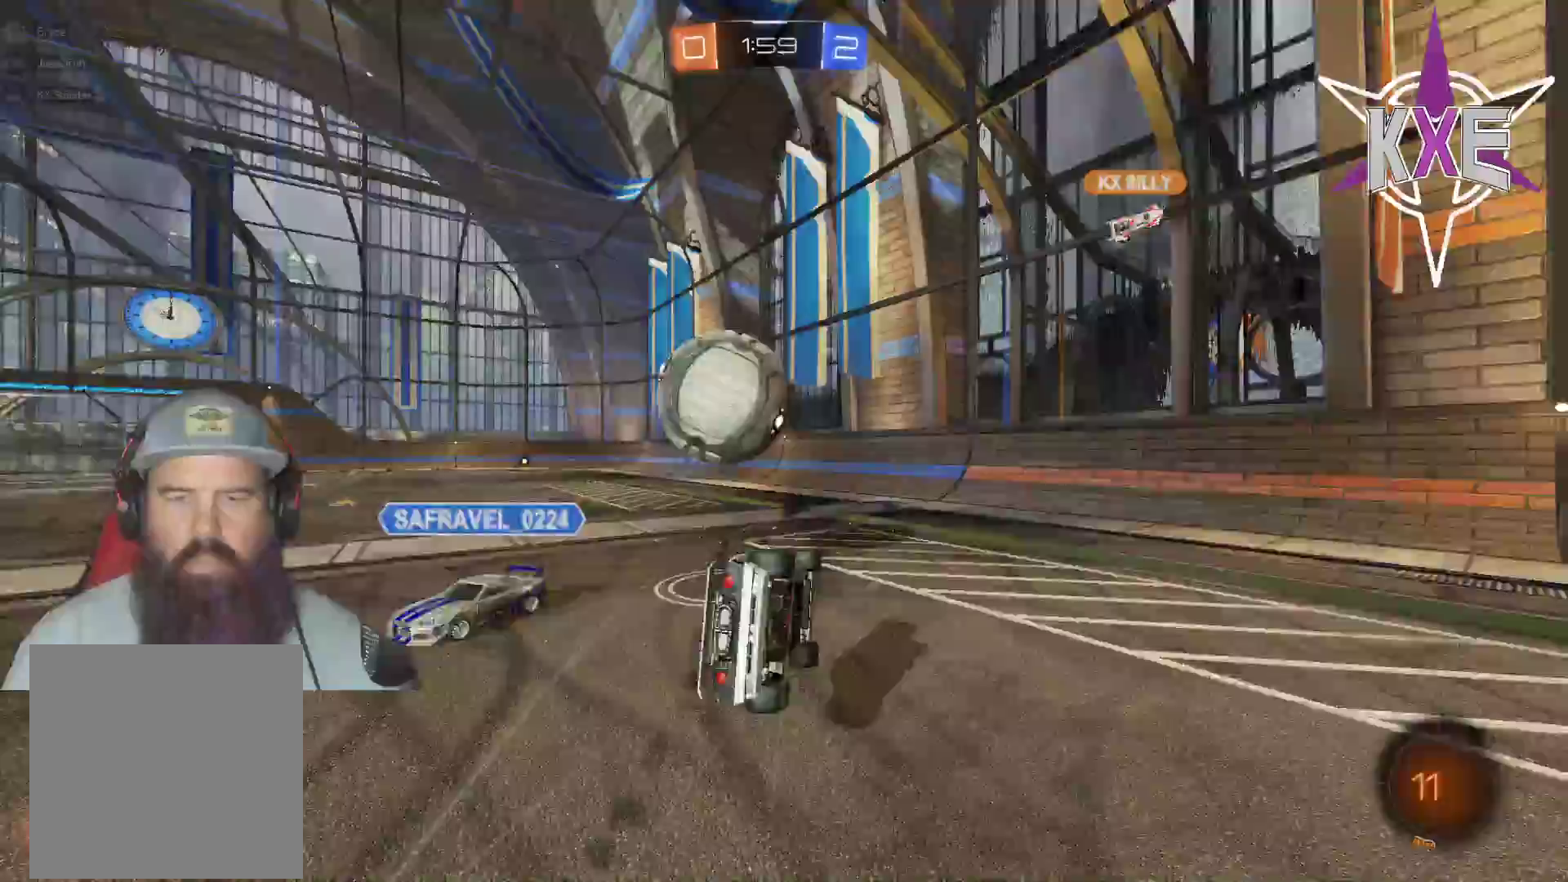
Gameplay with a controller (PlayStation layout); each line is a JSON object with the inputs held at the frame after it. "events" lists button and stick changes between this image and that frame as [ms after this image, input, new state], when the widget could be followed in between.
{"buttons": ["R1", "R2"], "left_stick": "center", "right_stick": "center", "events": [[17, "CROSS", "up"], [133, "SQUARE", "down"], [133, "left_stick", "left"], [433, "left_stick", "center"], [483, "SQUARE", "up"]]}
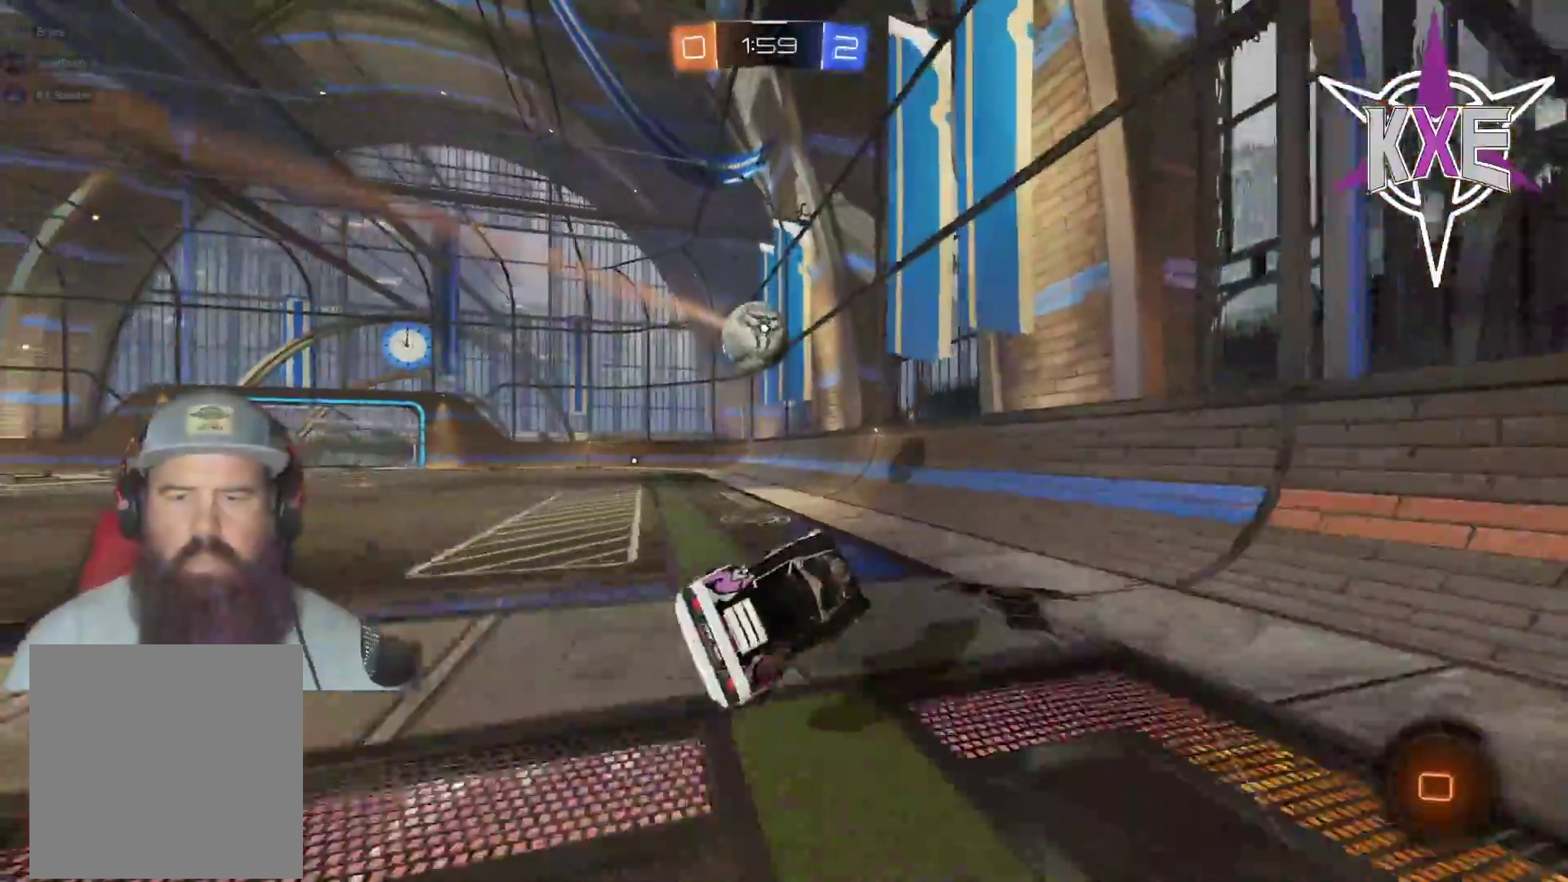
{"buttons": ["R1", "R2", "L3"], "left_stick": "left", "right_stick": "center", "events": [[17, "R1", "up"], [67, "left_stick", "left"], [233, "R1", "down"], [383, "L3", "down"]]}
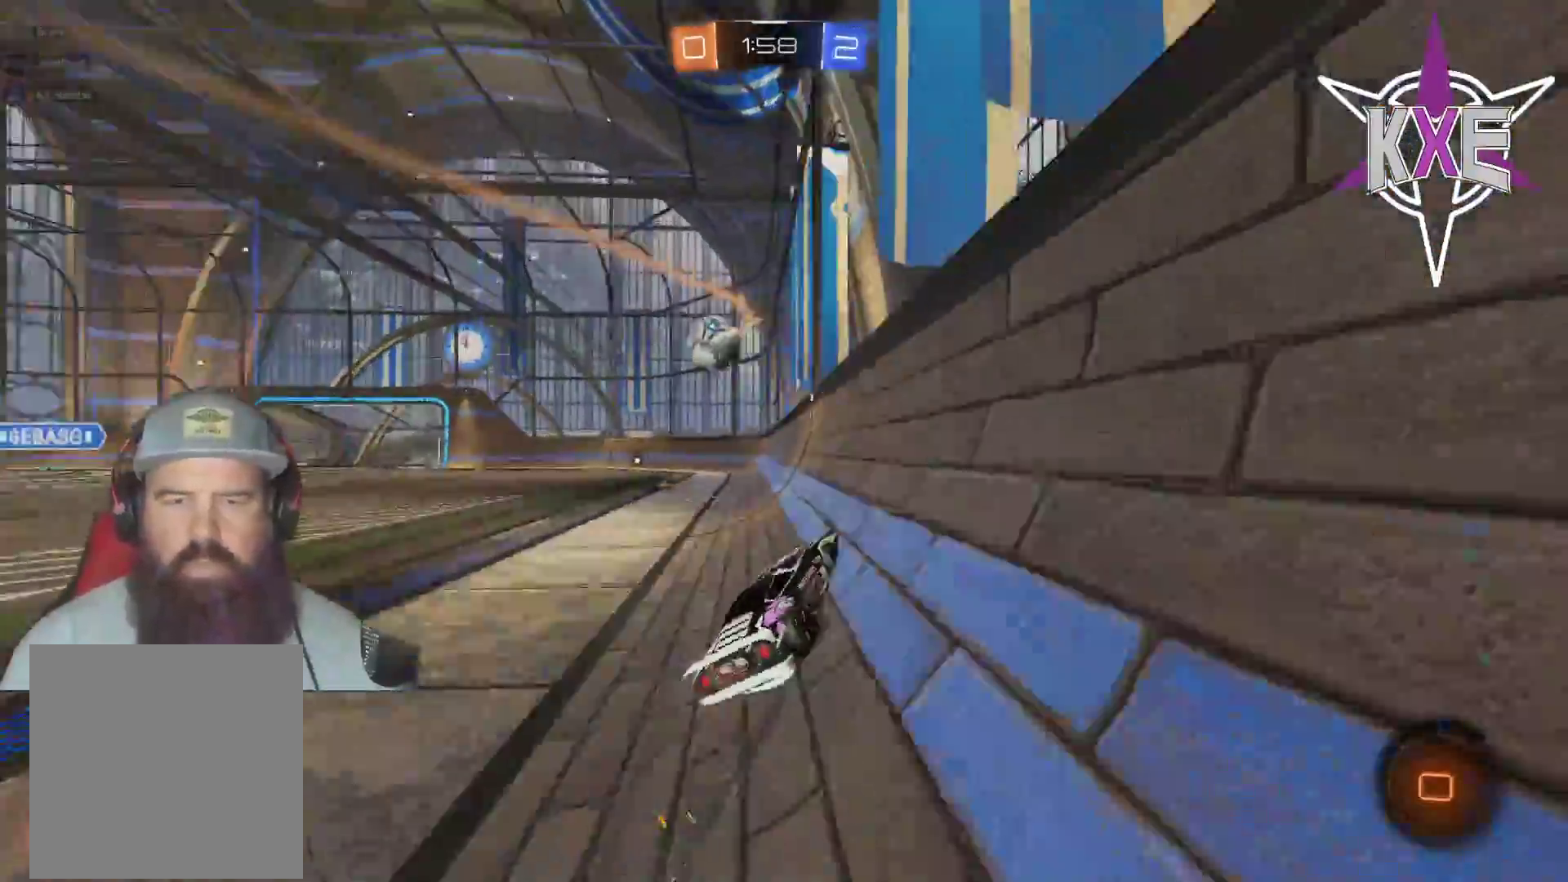
{"buttons": ["R1", "R2"], "left_stick": "left", "right_stick": "center", "events": [[67, "L3", "up"]]}
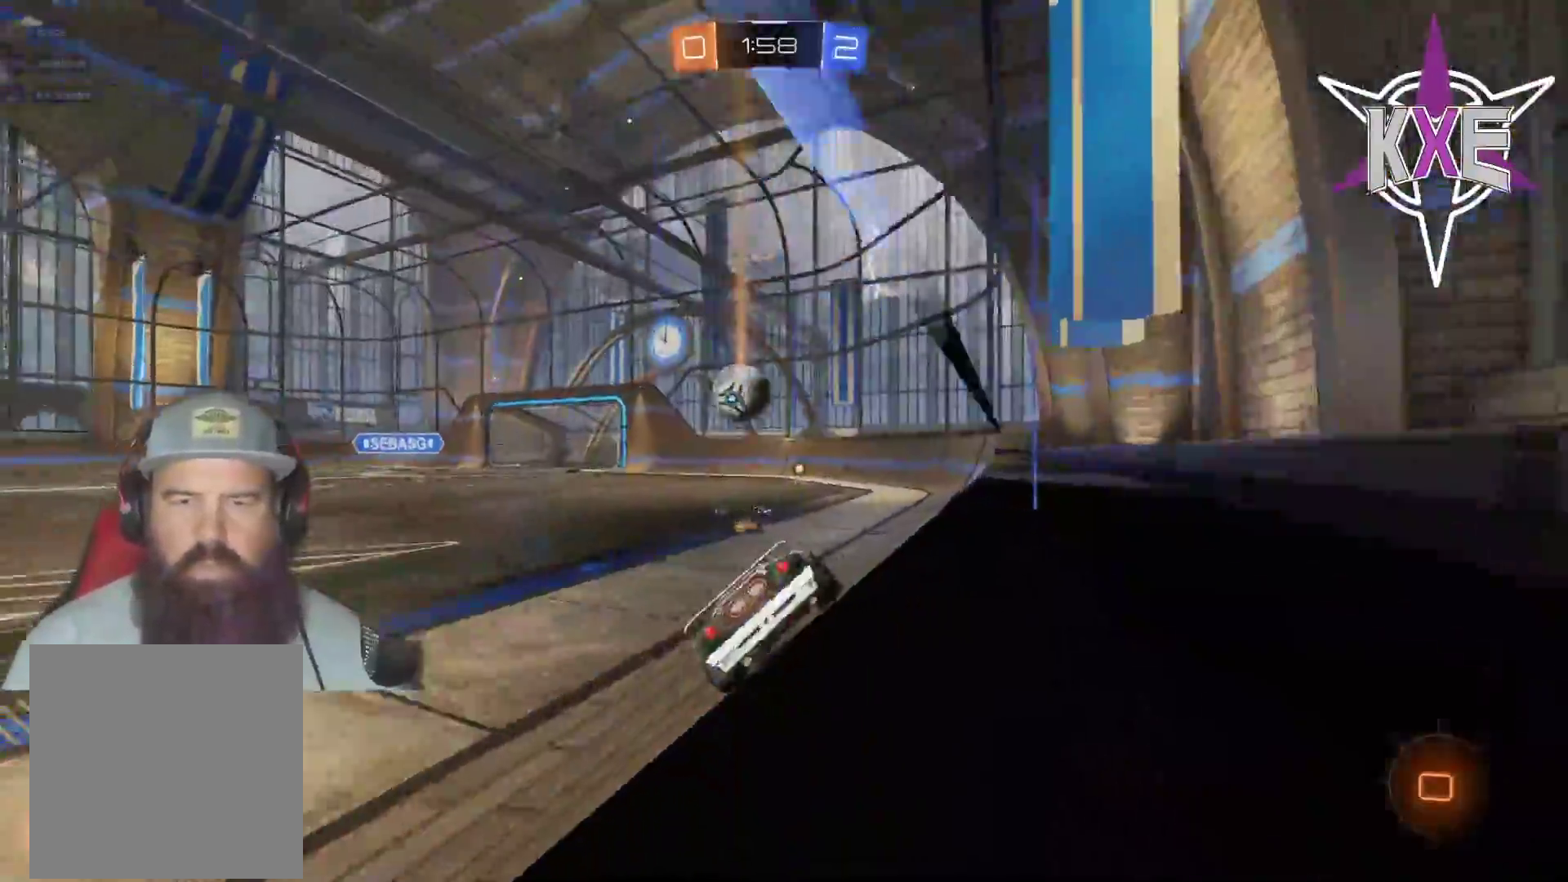
{"buttons": ["R1", "R2"], "left_stick": "right", "right_stick": "center", "events": [[17, "R1", "up"], [133, "R1", "down"], [133, "left_stick", "up"], [183, "left_stick", "right"]]}
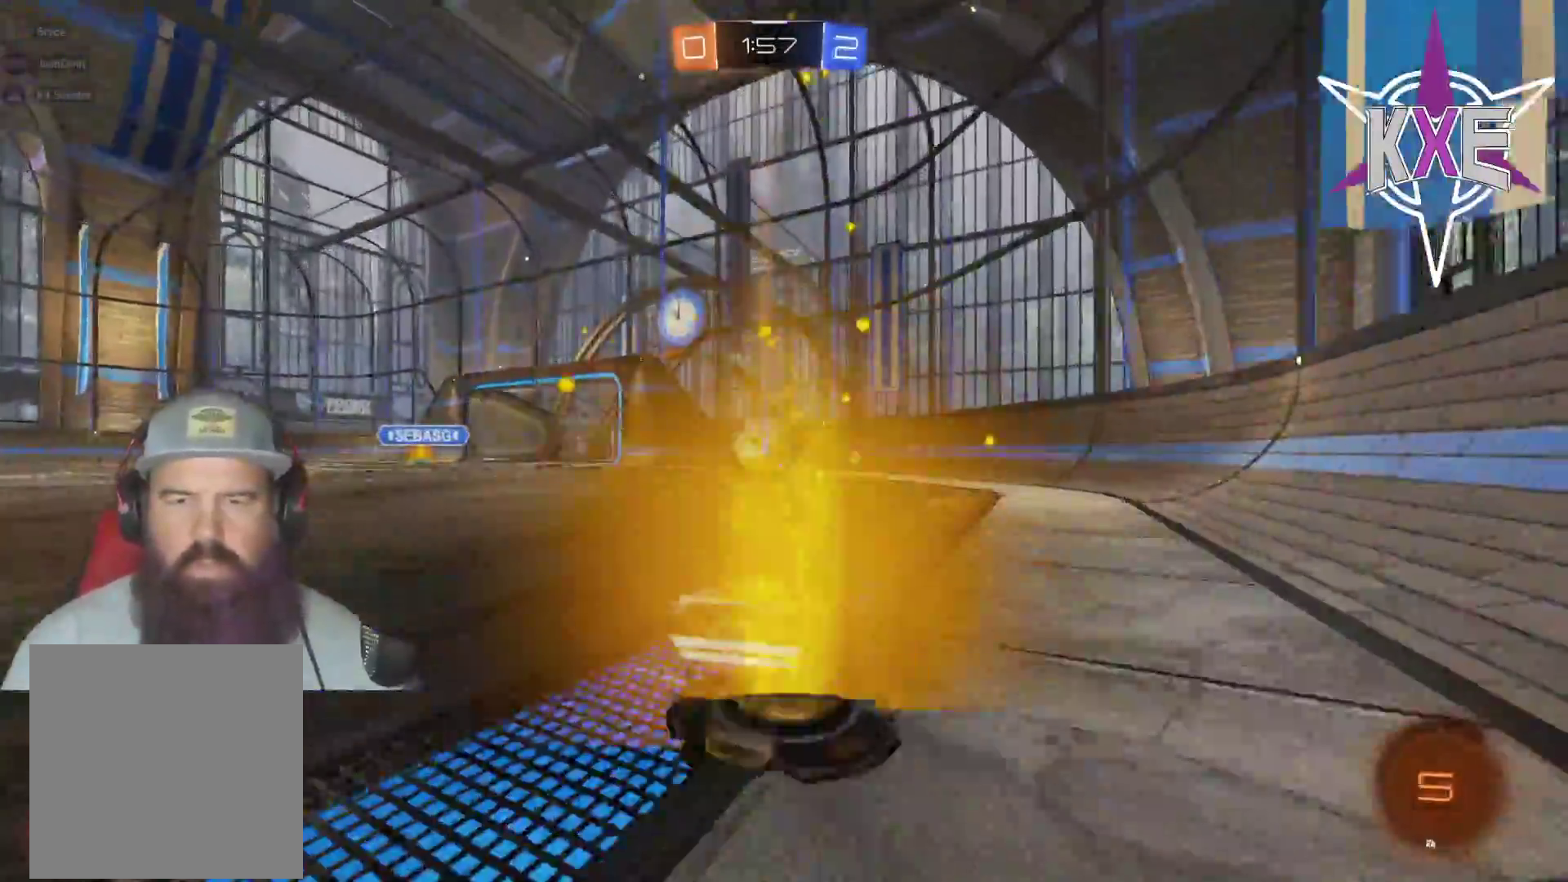
{"buttons": ["R2", "L3"], "left_stick": "left", "right_stick": "center", "events": [[117, "left_stick", "center"], [300, "R1", "up"], [300, "left_stick", "left"], [500, "L3", "down"]]}
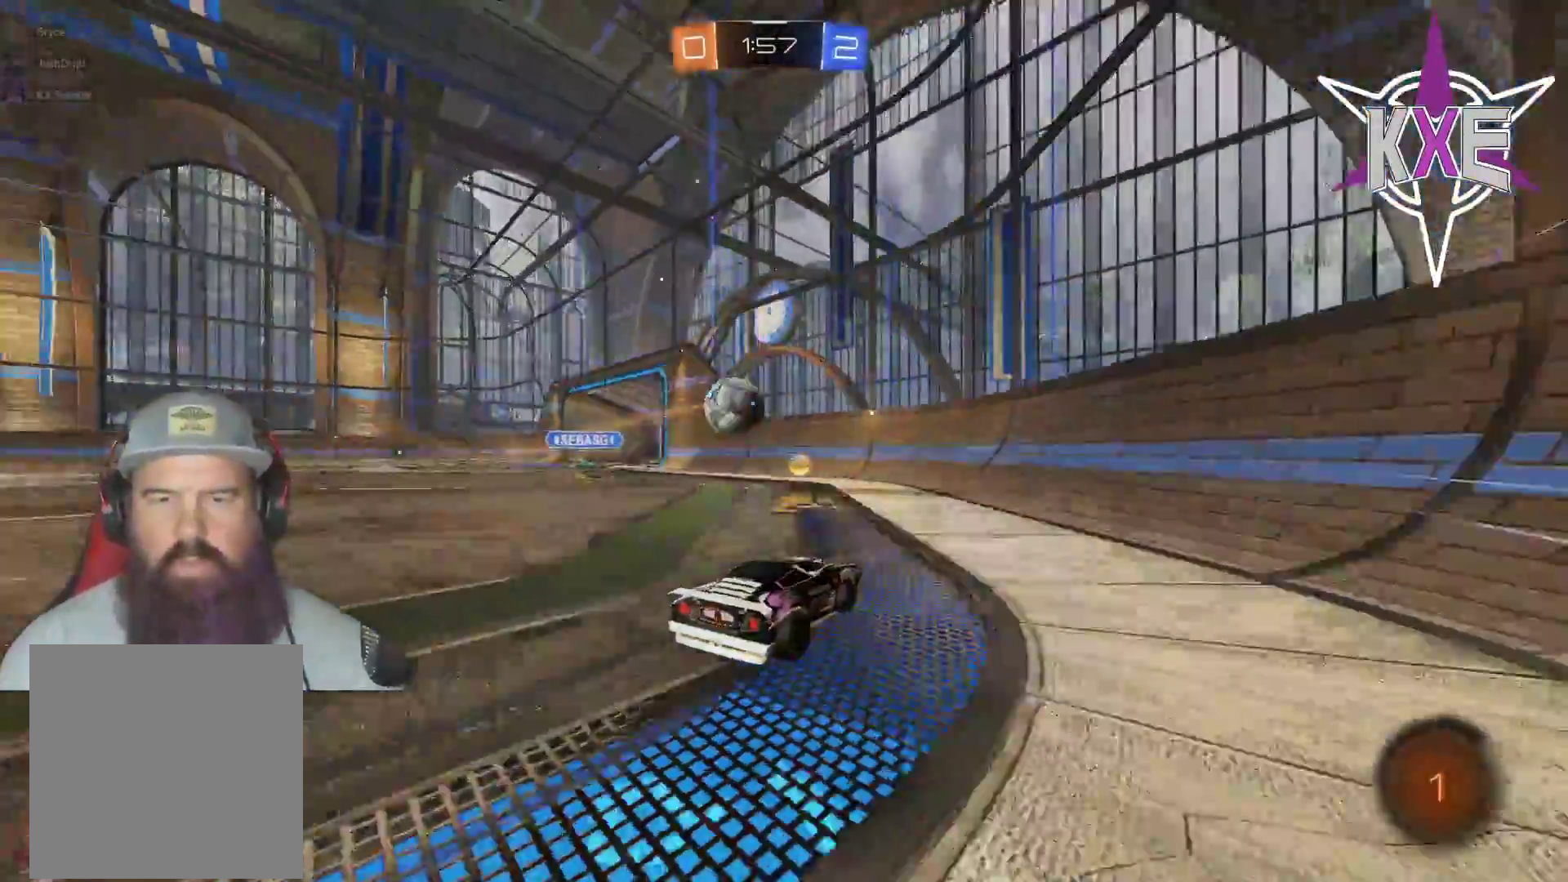
{"buttons": ["CROSS", "SQUARE", "R1", "R2"], "left_stick": "down-left", "right_stick": "center", "events": [[133, "L3", "up"], [233, "left_stick", "down"], [267, "R1", "down"], [317, "CROSS", "down"], [333, "SQUARE", "down"], [333, "left_stick", "down-left"]]}
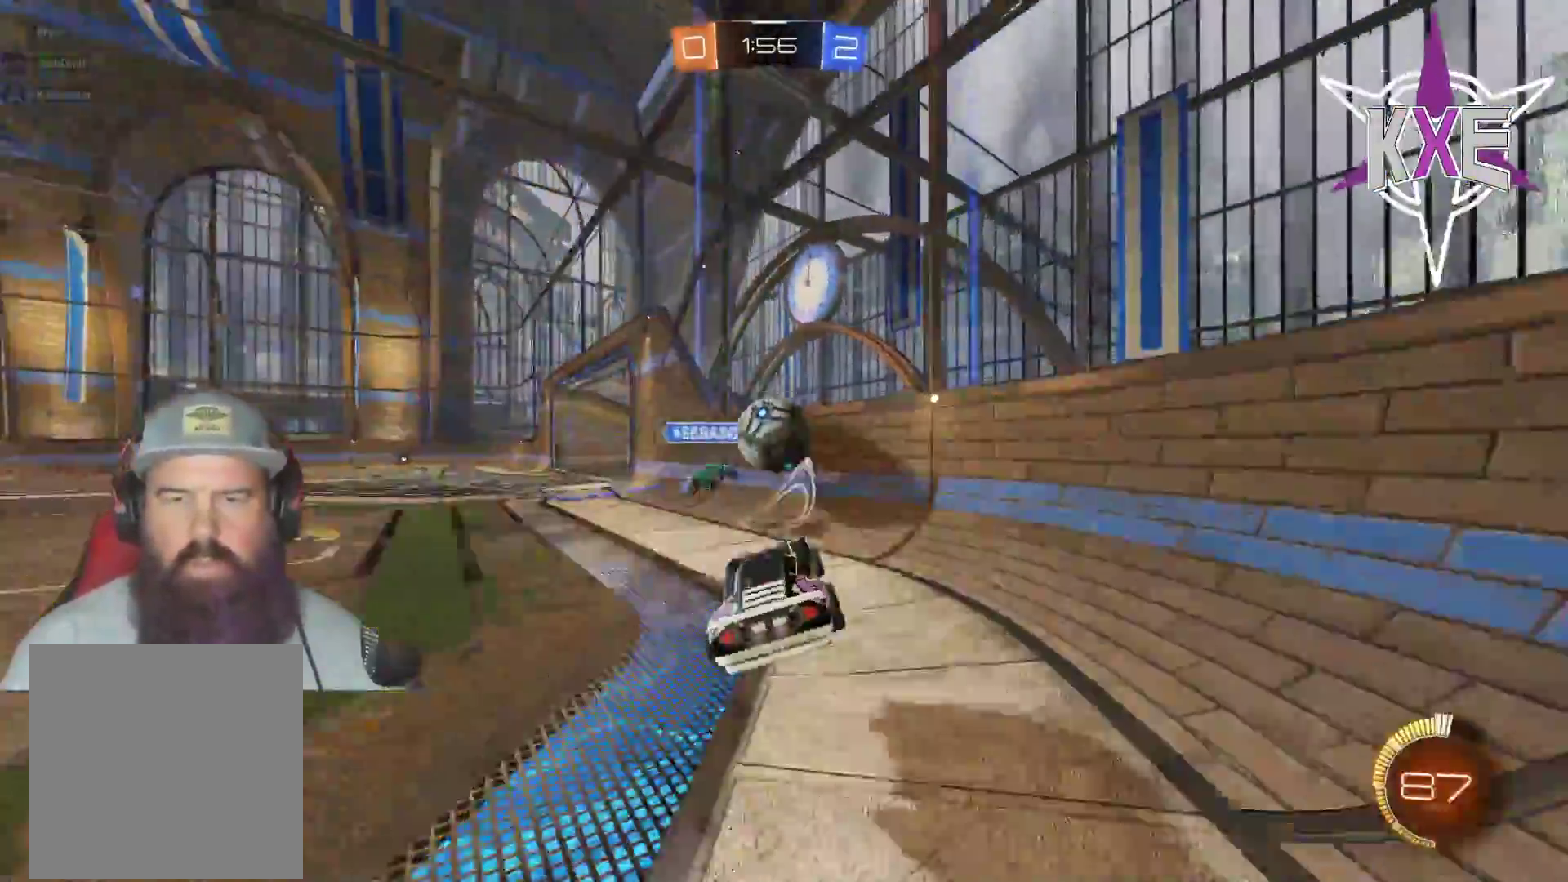
{"buttons": ["R2"], "left_stick": "left", "right_stick": "center", "events": [[17, "SQUARE", "up"], [33, "CROSS", "up"], [83, "left_stick", "center"], [300, "R1", "up"], [317, "left_stick", "left"]]}
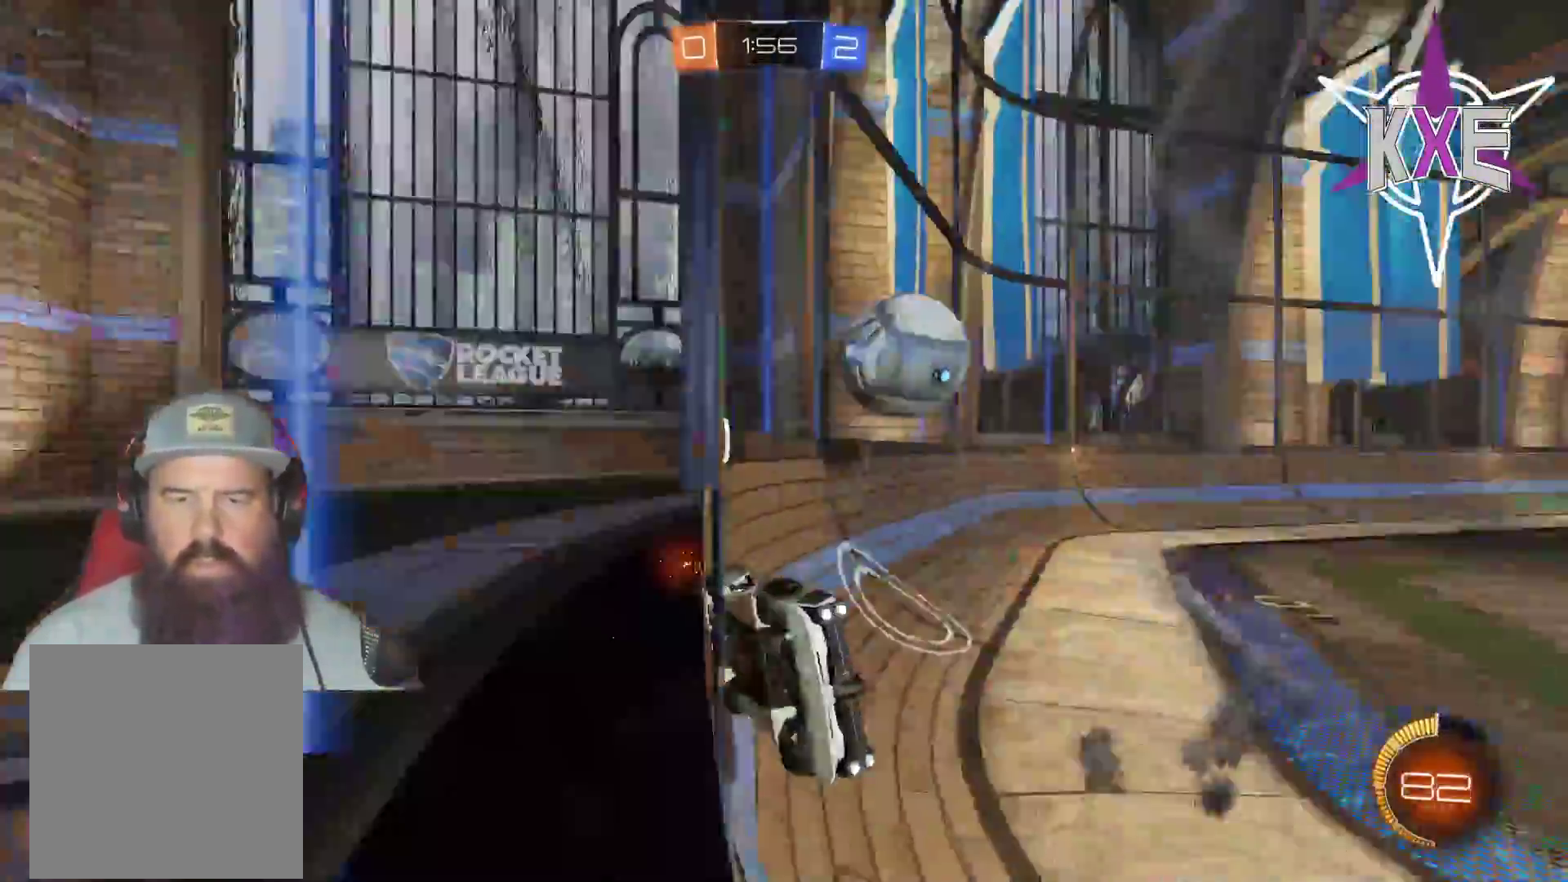
{"buttons": ["R1", "R2", "L3"], "left_stick": "left", "right_stick": "center", "events": [[150, "left_stick", "center"], [217, "left_stick", "left"], [350, "R1", "down"], [400, "L3", "down"]]}
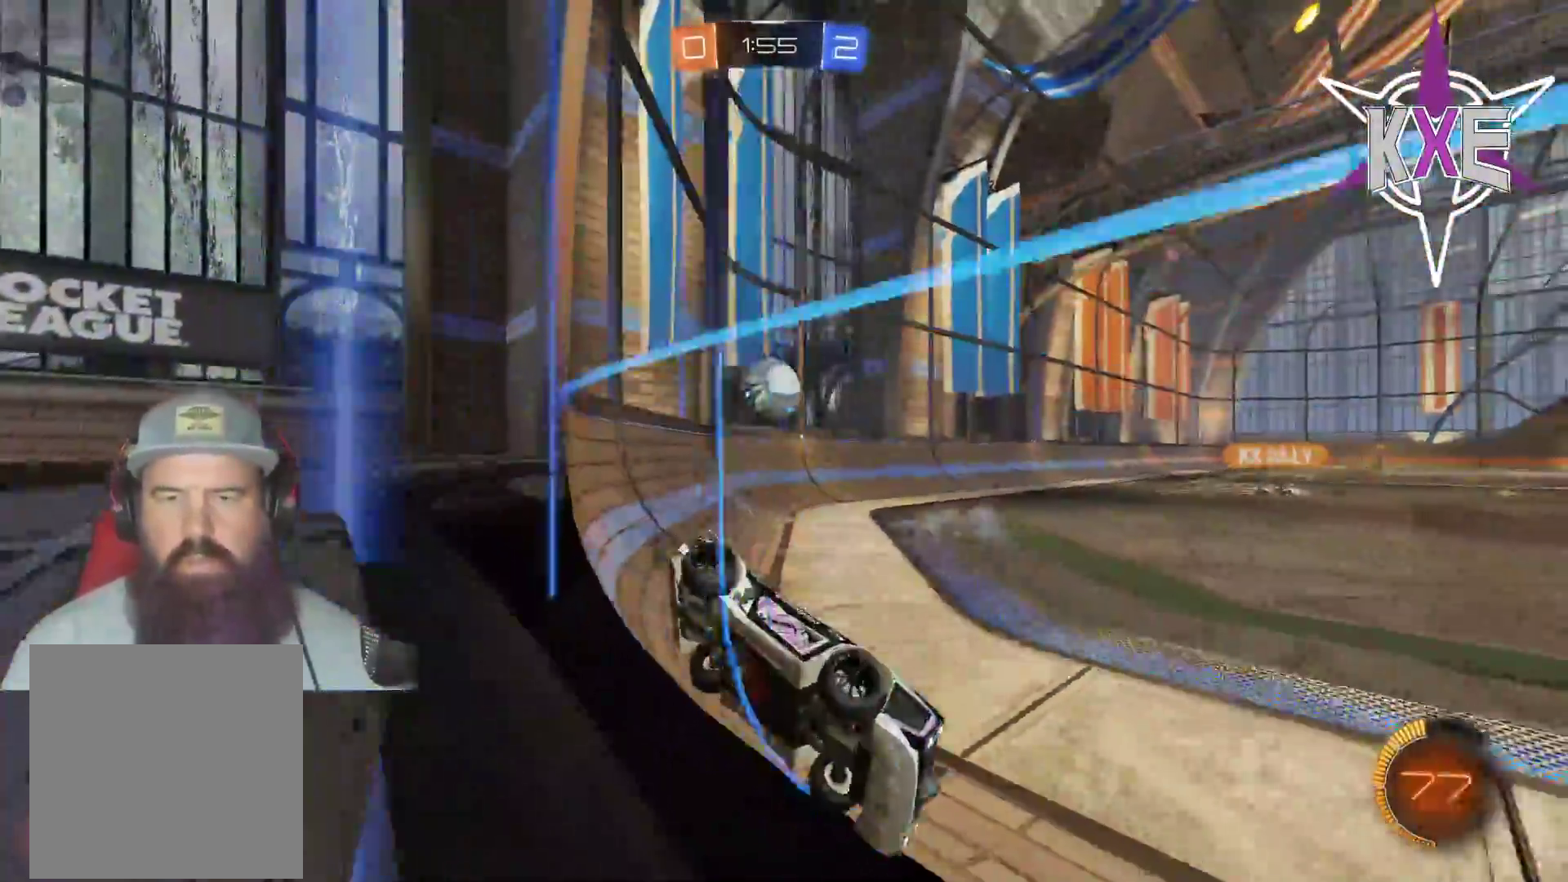
{"buttons": ["R1", "R2"], "left_stick": "right", "right_stick": "center", "events": [[50, "TRIANGLE", "down"], [100, "L3", "up"], [183, "TRIANGLE", "up"], [283, "left_stick", "down-right"], [333, "left_stick", "right"]]}
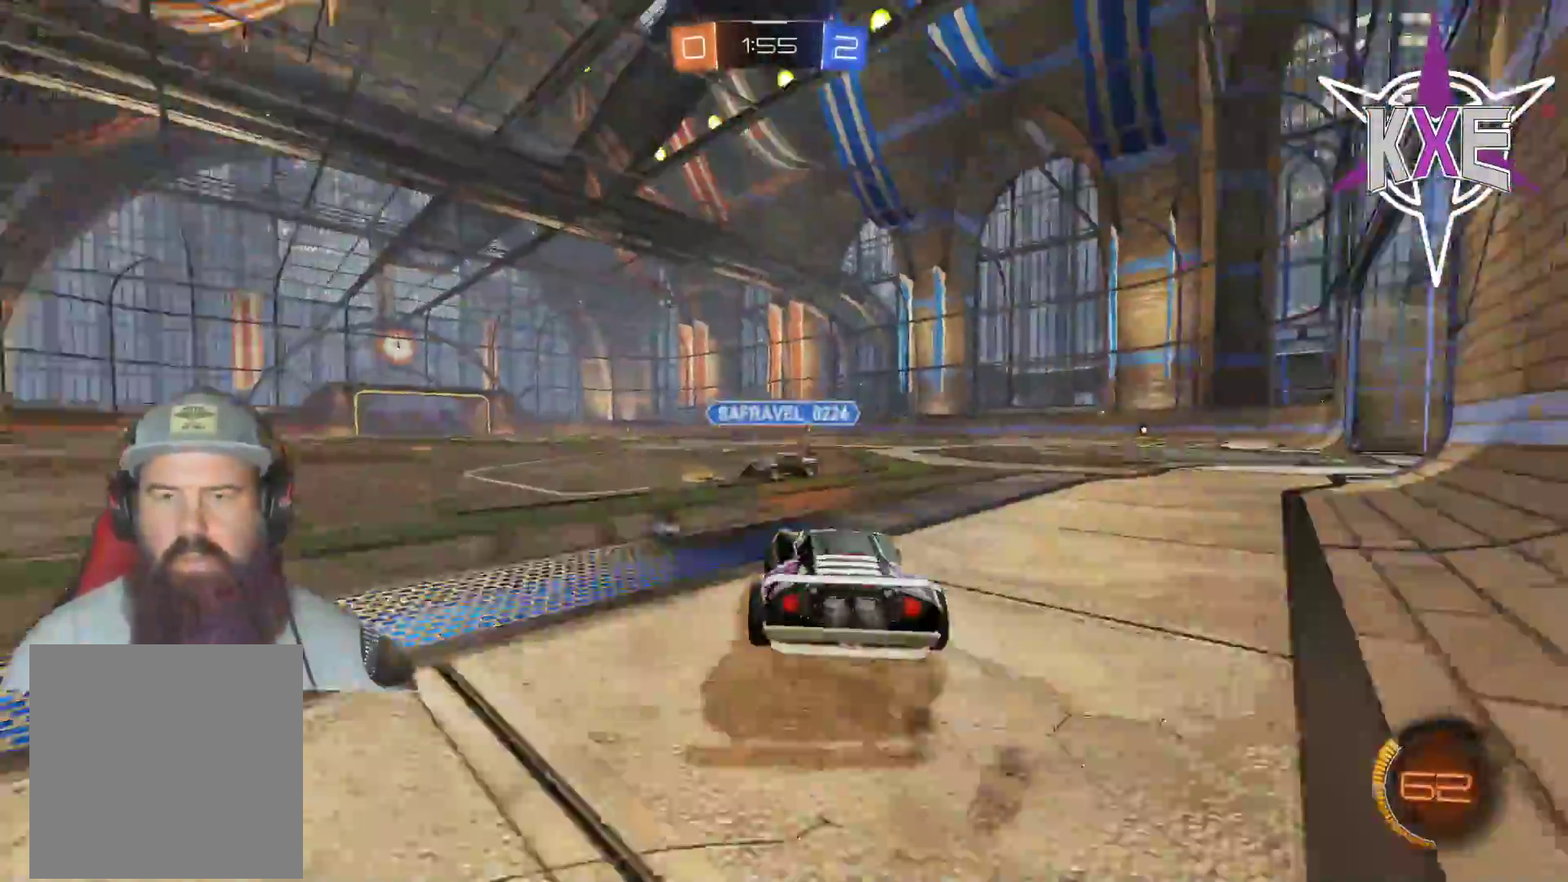
{"buttons": ["R2"], "left_stick": "up", "right_stick": "center", "events": [[83, "left_stick", "left"], [150, "L3", "down"], [300, "L3", "up"], [483, "R1", "up"], [500, "left_stick", "up"]]}
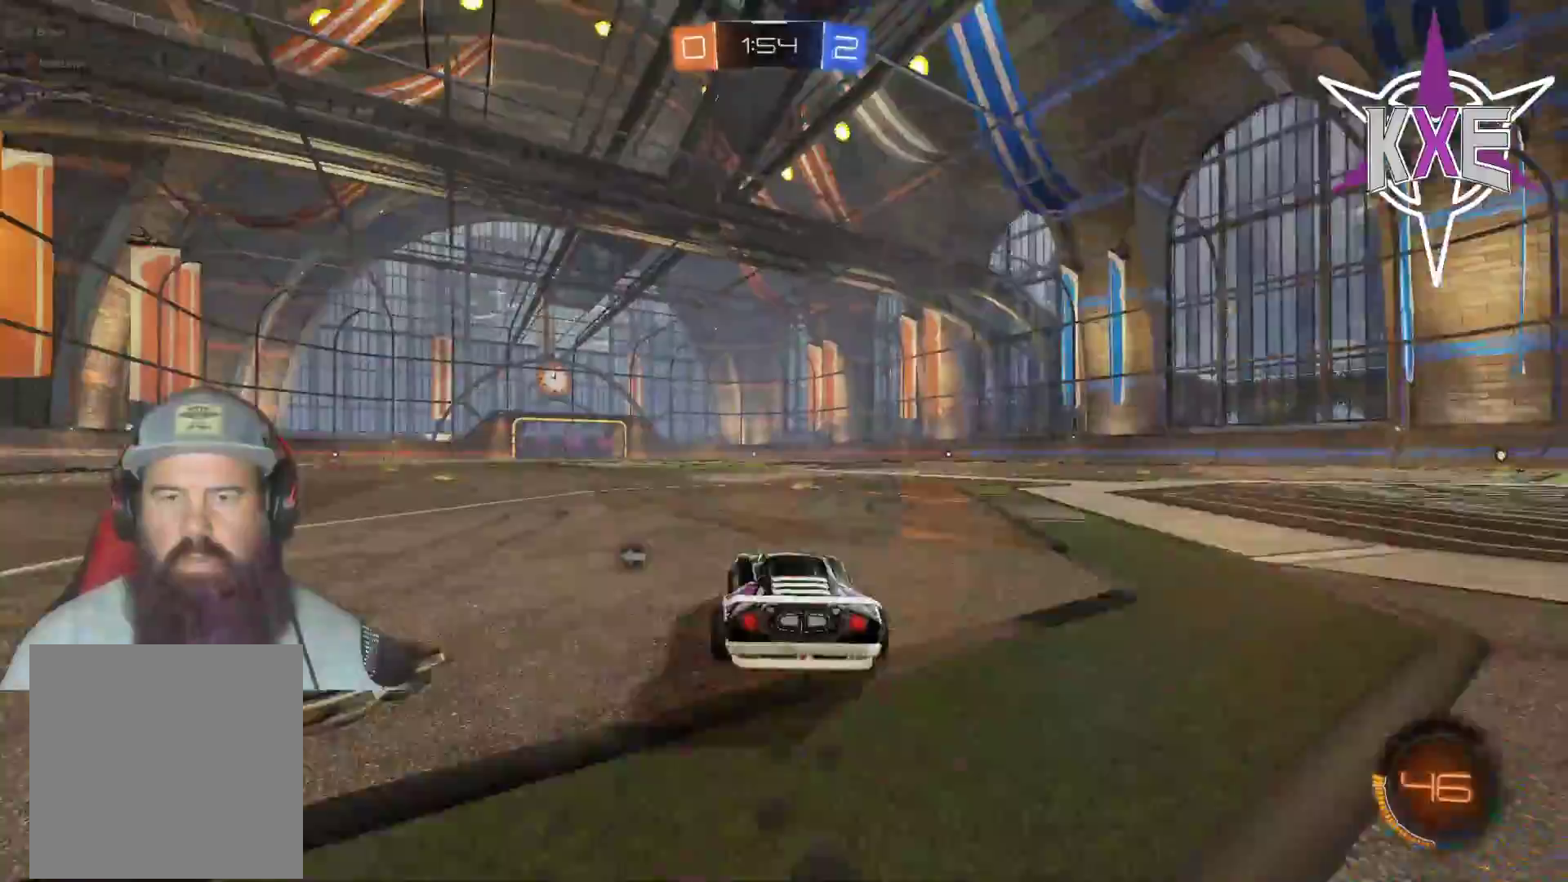
{"buttons": ["TRIANGLE", "R2"], "left_stick": "up", "right_stick": "center", "events": [[100, "CROSS", "down"], [167, "CROSS", "up"], [217, "CROSS", "down"], [333, "CROSS", "up"], [450, "TRIANGLE", "down"]]}
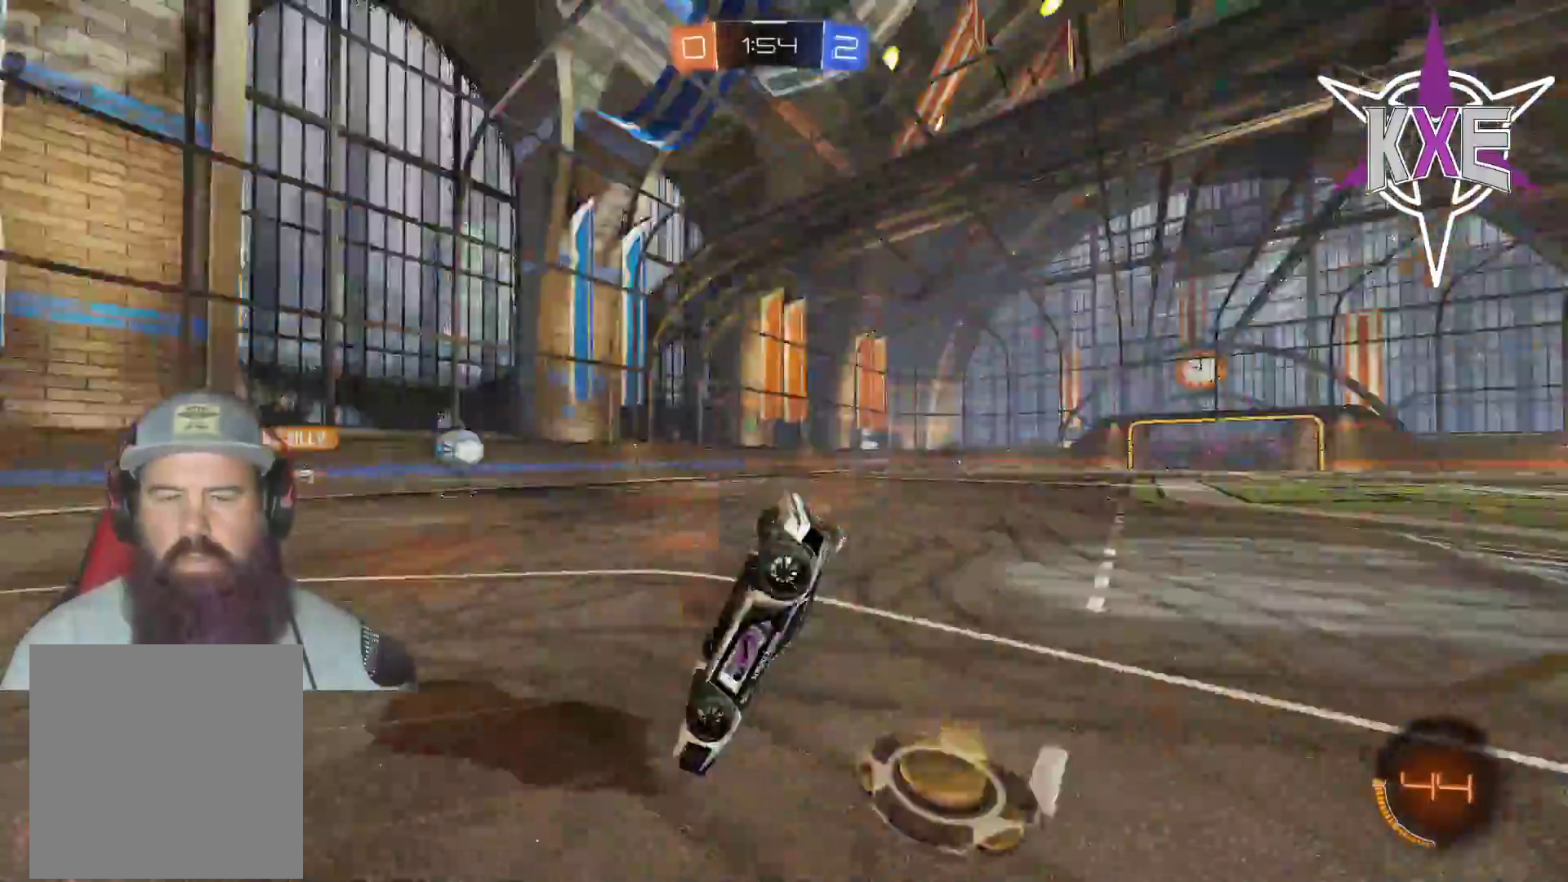
{"buttons": ["R2"], "left_stick": "center", "right_stick": "center", "events": [[50, "TRIANGLE", "up"], [133, "R2", "up"], [133, "left_stick", "center"], [317, "R2", "down"]]}
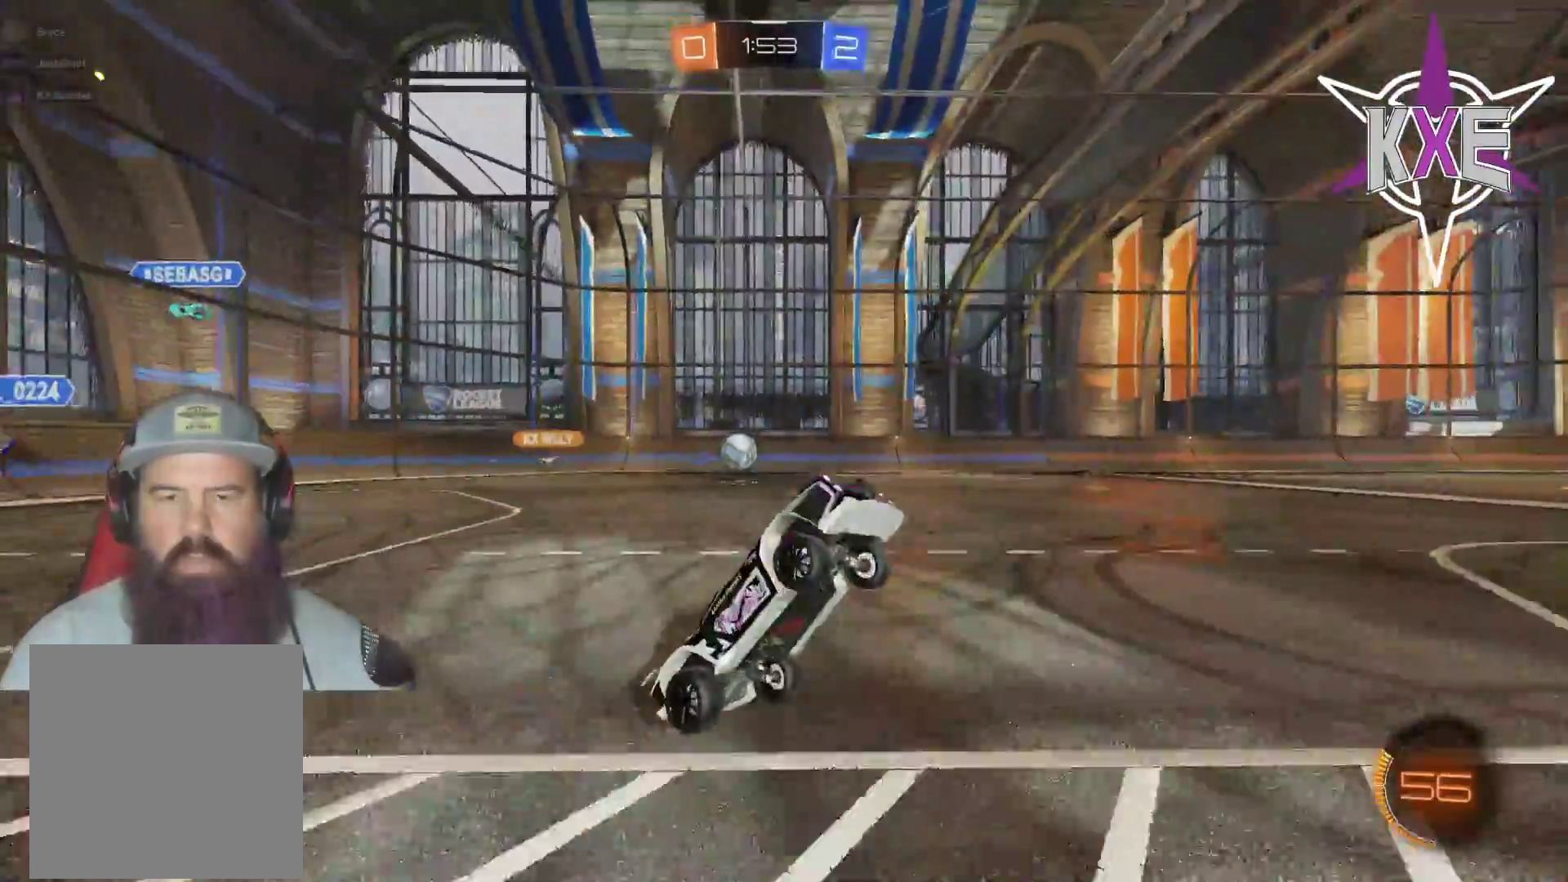
{"buttons": ["L1"], "left_stick": "left", "right_stick": "center", "events": [[133, "R2", "up"], [133, "left_stick", "left"], [300, "L1", "down"]]}
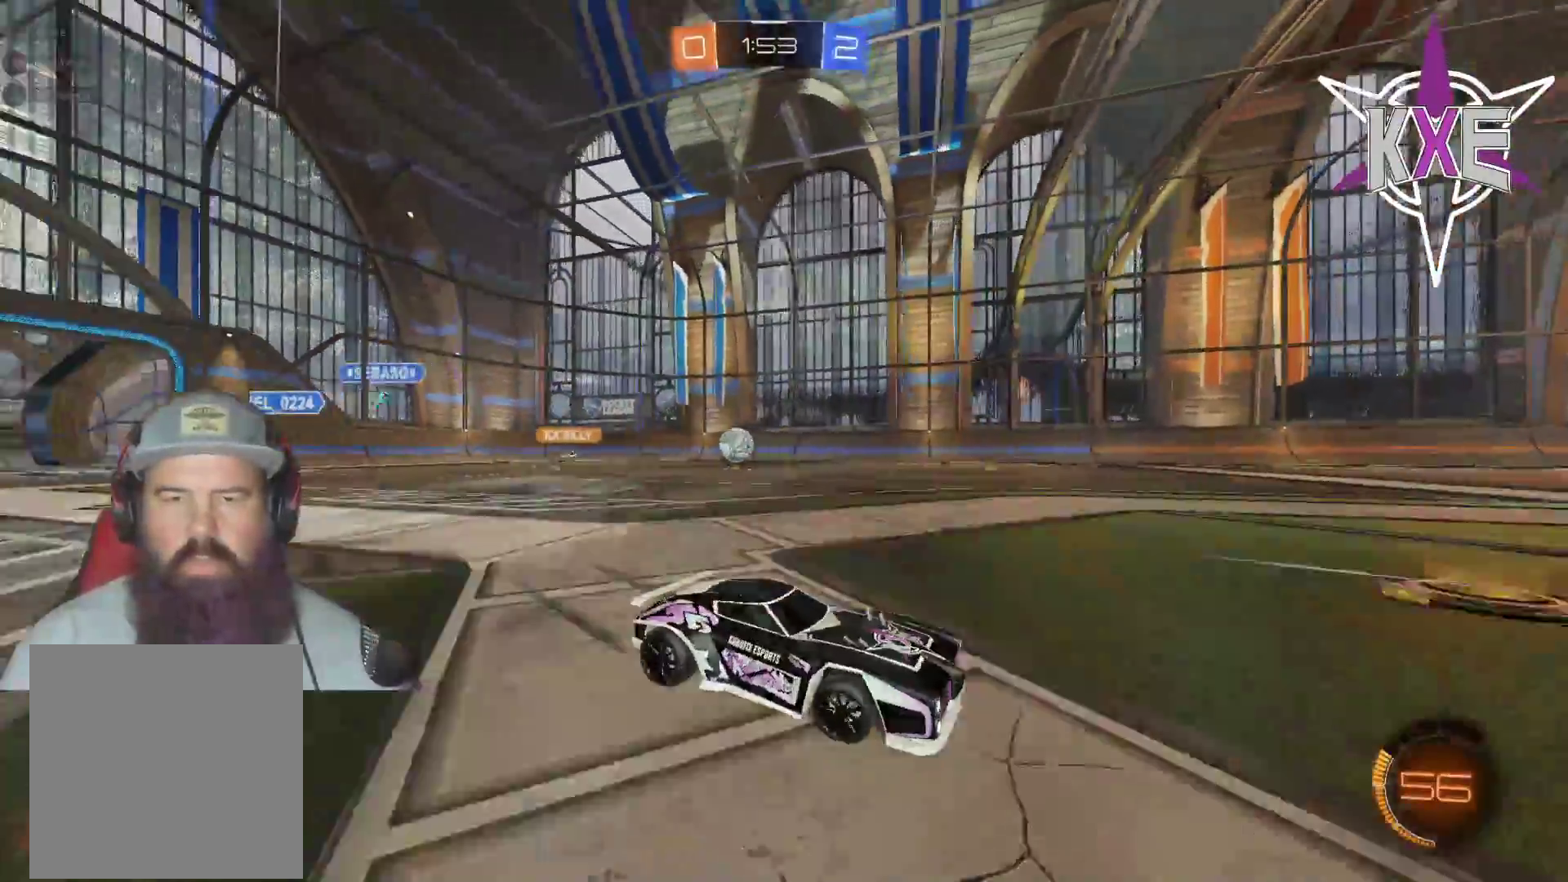
{"buttons": ["L2", "R2"], "left_stick": "up-right", "right_stick": "center", "events": [[100, "L3", "down"], [267, "L2", "down"], [317, "L3", "up"], [317, "left_stick", "up-right"], [433, "L1", "up"], [450, "R2", "down"]]}
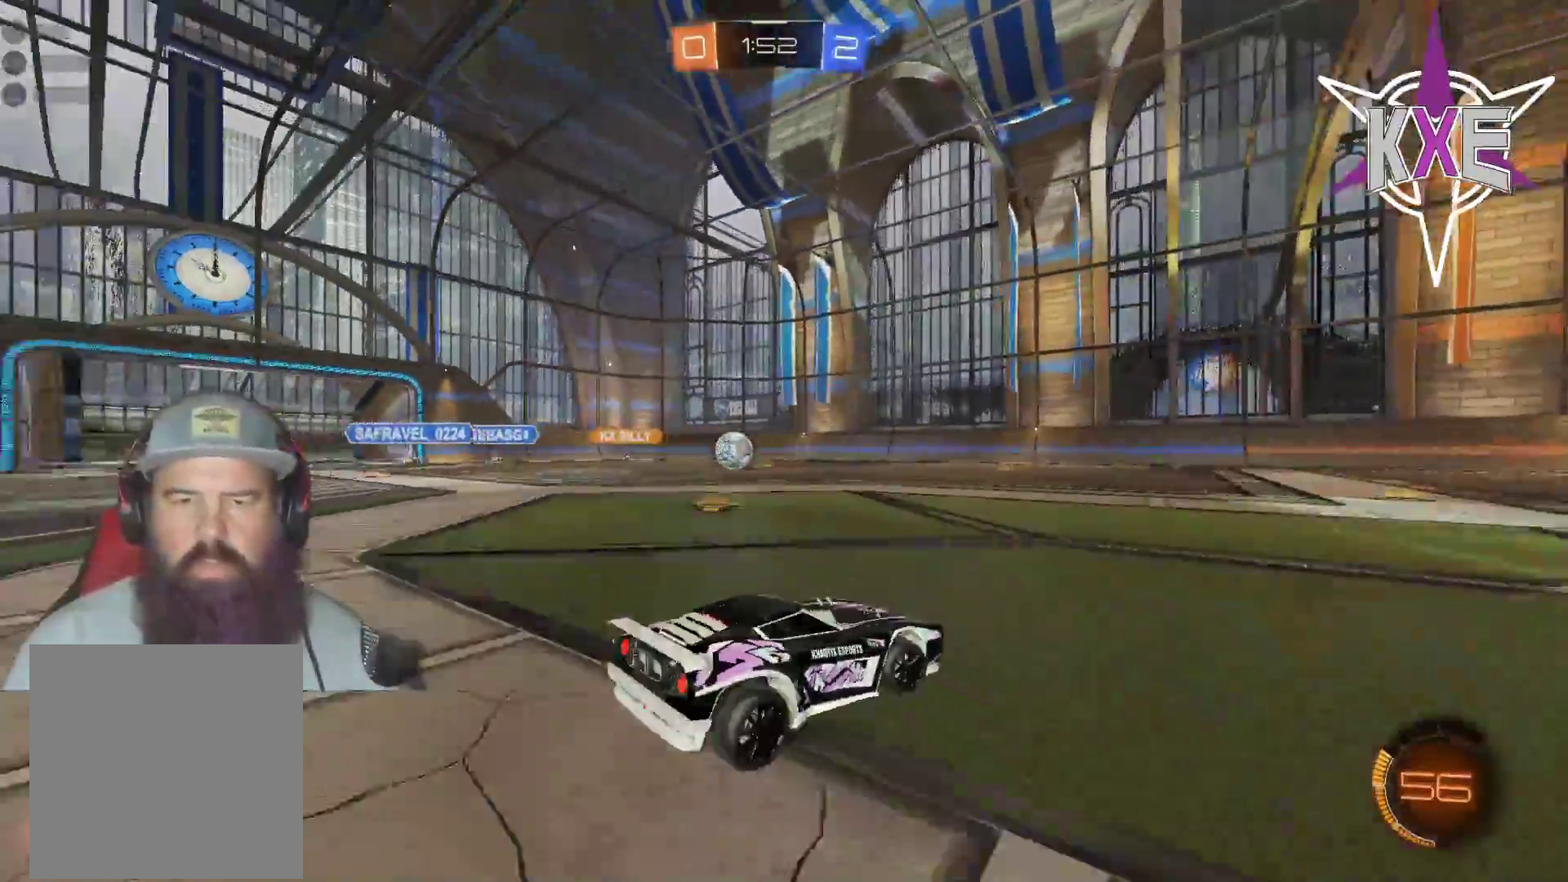
{"buttons": ["R1", "R2"], "left_stick": "up", "right_stick": "center", "events": [[50, "L2", "up"], [67, "left_stick", "up-left"], [167, "L3", "down"], [200, "R1", "down"], [417, "L3", "up"], [433, "left_stick", "up"]]}
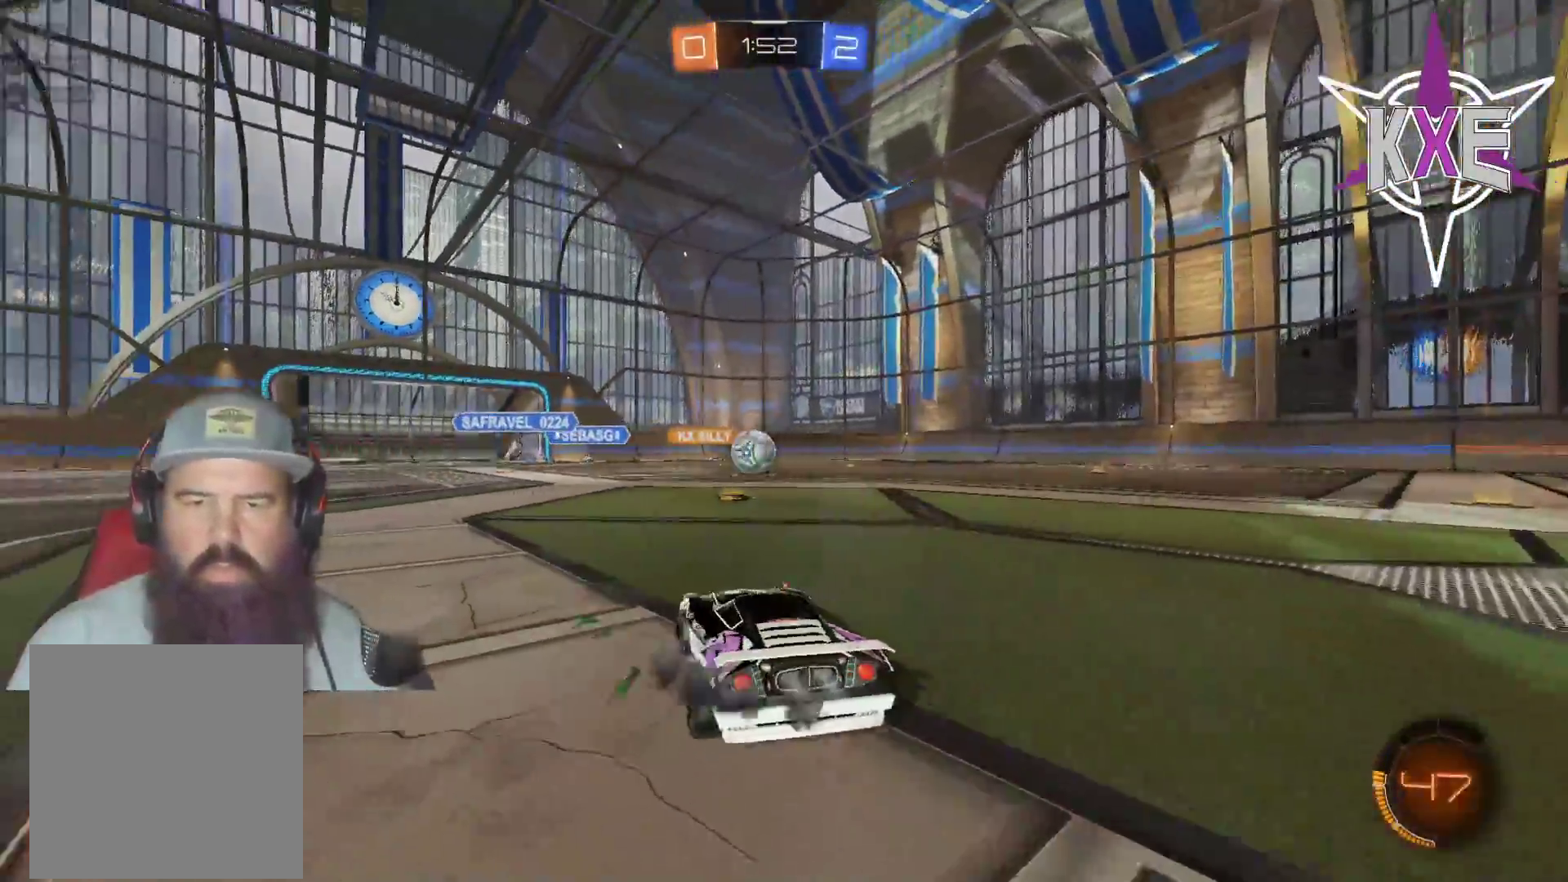
{"buttons": ["R2"], "left_stick": "center", "right_stick": "center", "events": [[67, "left_stick", "center"], [150, "left_stick", "up-left"], [200, "R1", "up"], [333, "left_stick", "center"], [350, "R1", "down"], [500, "R1", "up"]]}
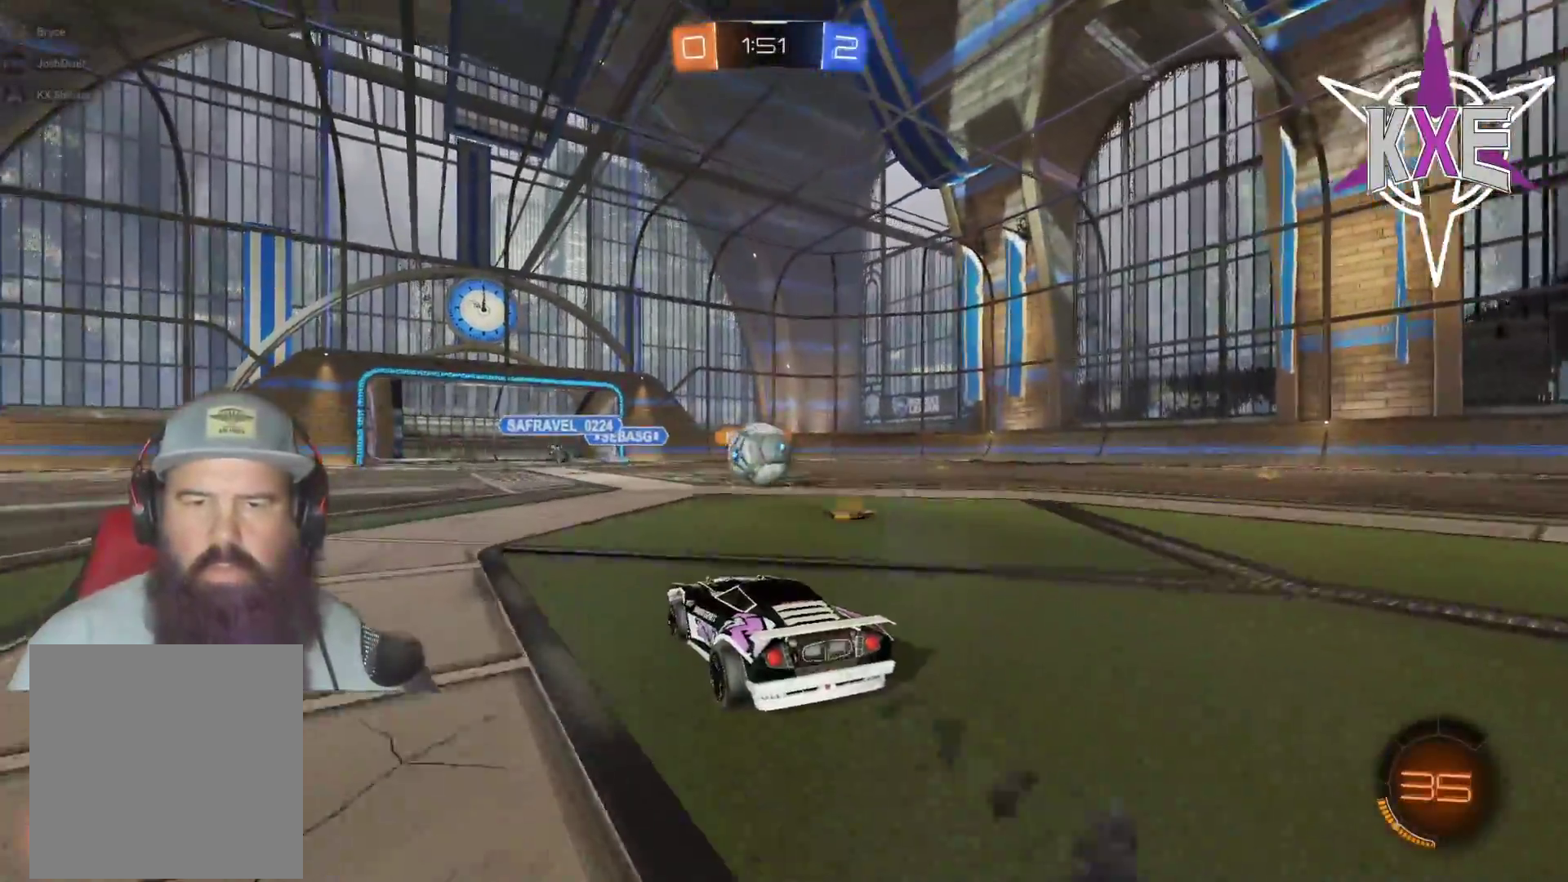
{"buttons": ["R1", "R2"], "left_stick": "center", "right_stick": "center", "events": [[133, "left_stick", "right"], [183, "left_stick", "center"], [233, "R1", "down"], [233, "left_stick", "up-left"], [350, "R1", "up"], [350, "left_stick", "center"], [450, "R1", "down"]]}
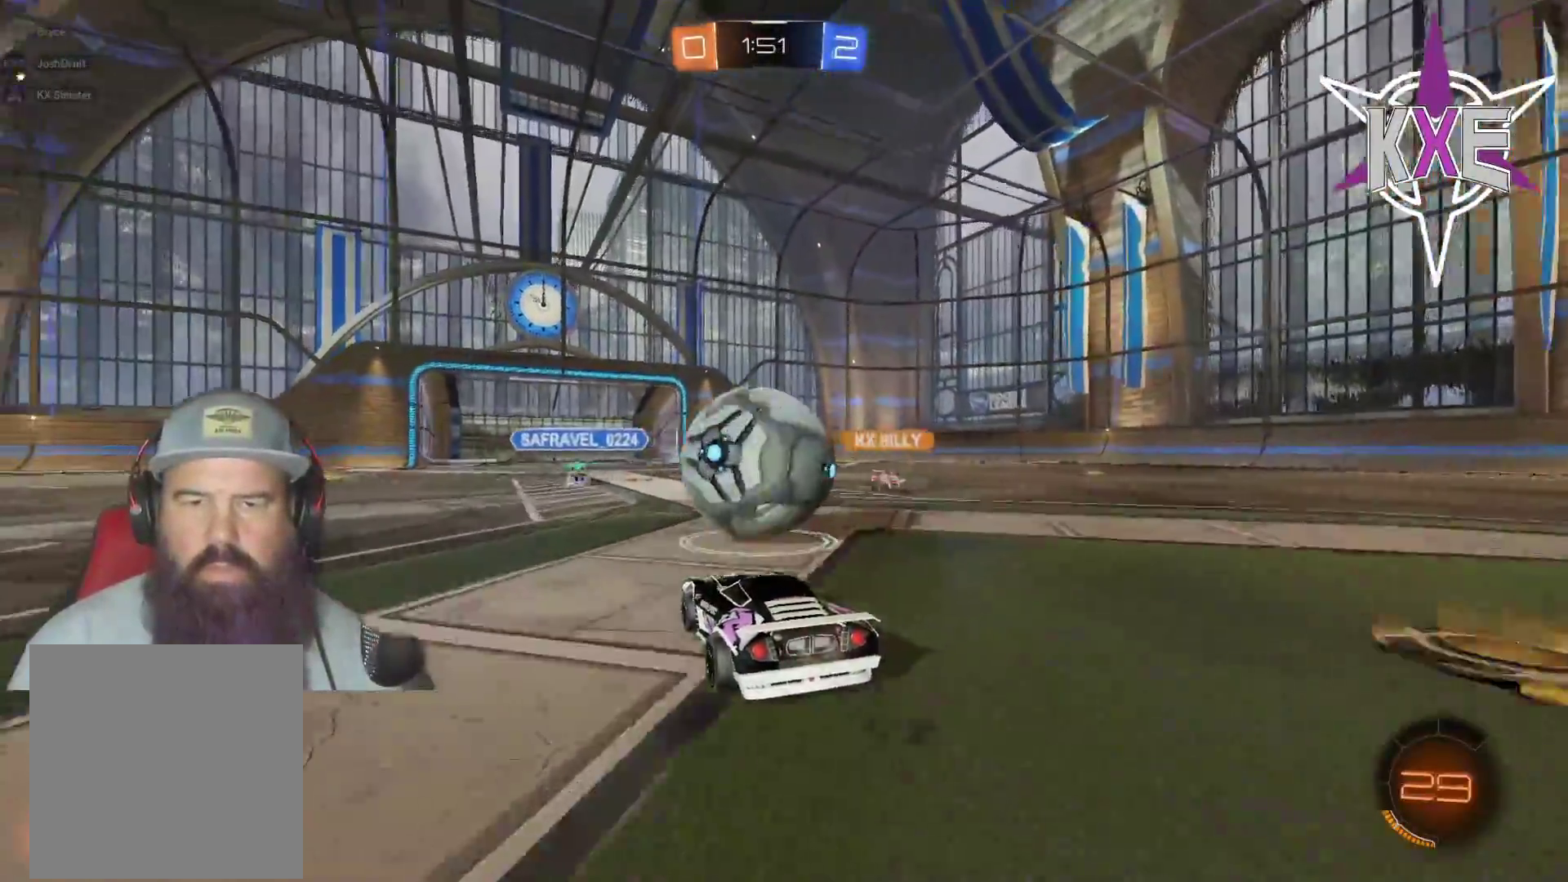
{"buttons": ["R2"], "left_stick": "center", "right_stick": "center", "events": [[83, "R1", "up"]]}
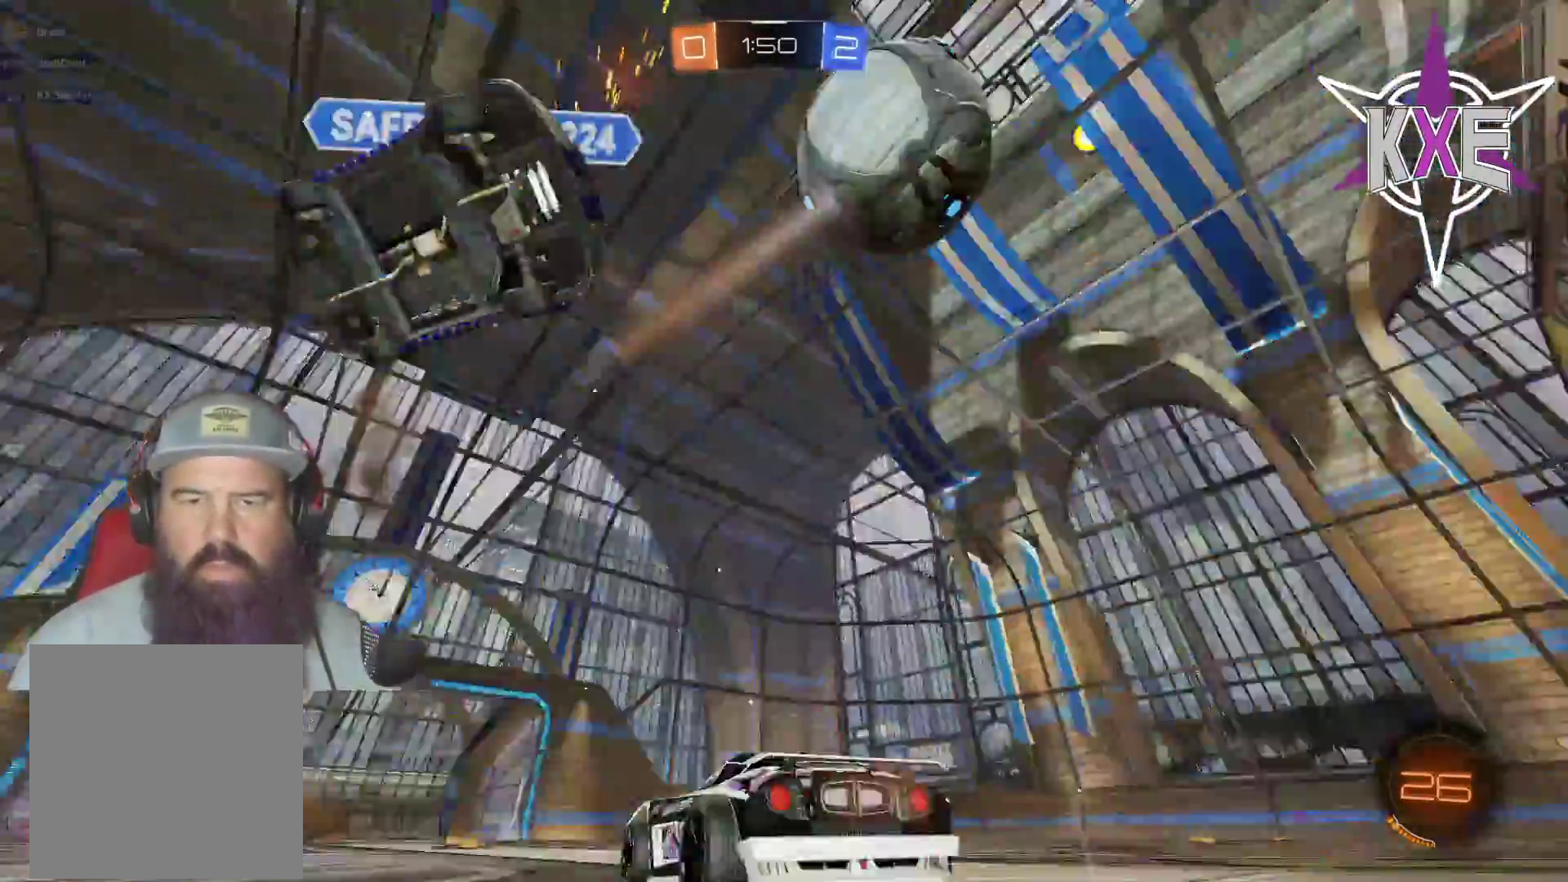
{"buttons": ["R2"], "left_stick": "right", "right_stick": "center", "events": [[150, "left_stick", "right"], [400, "TRIANGLE", "down"], [500, "TRIANGLE", "up"]]}
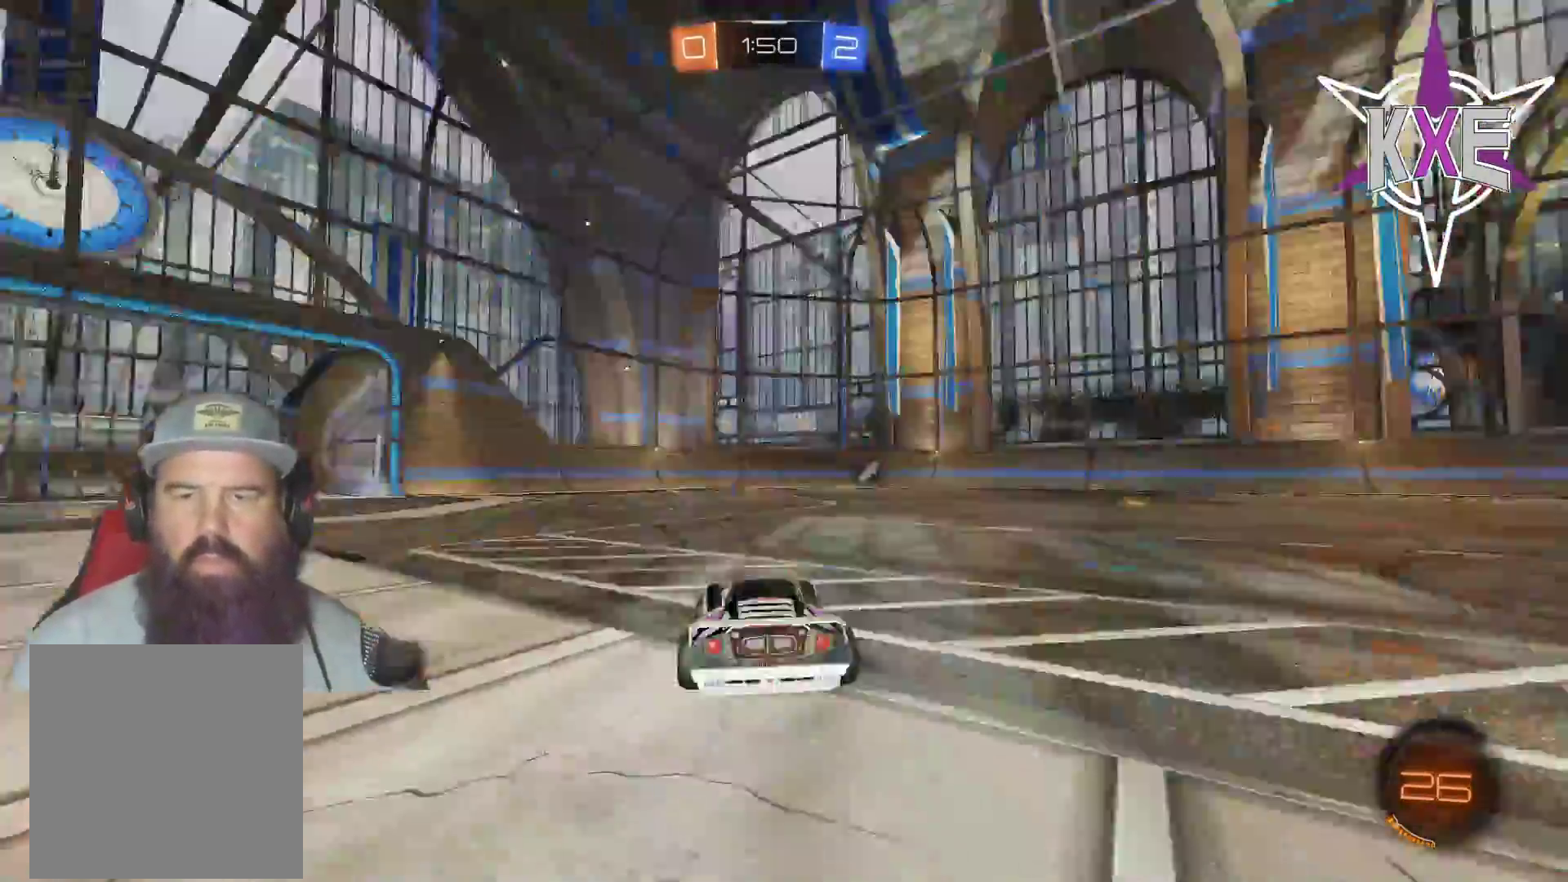
{"buttons": ["R1", "R2"], "left_stick": "up", "right_stick": "center", "events": [[100, "R1", "down"], [467, "left_stick", "up"]]}
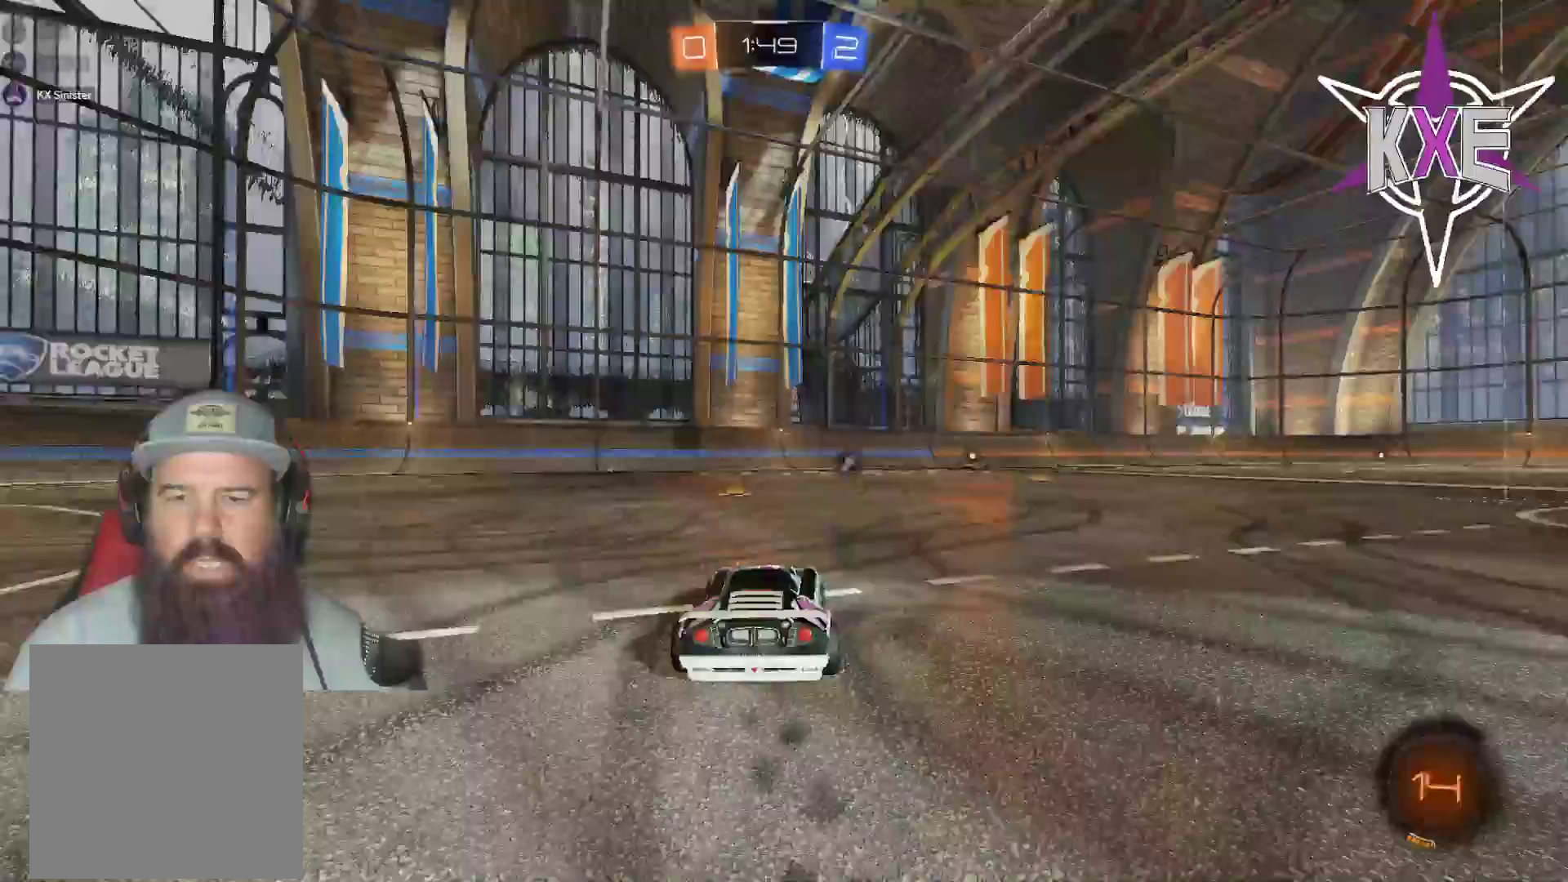
{"buttons": ["R1", "R2"], "left_stick": "right", "right_stick": "center", "events": [[17, "left_stick", "up-left"], [183, "R1", "up"], [283, "left_stick", "right"], [300, "R1", "down"]]}
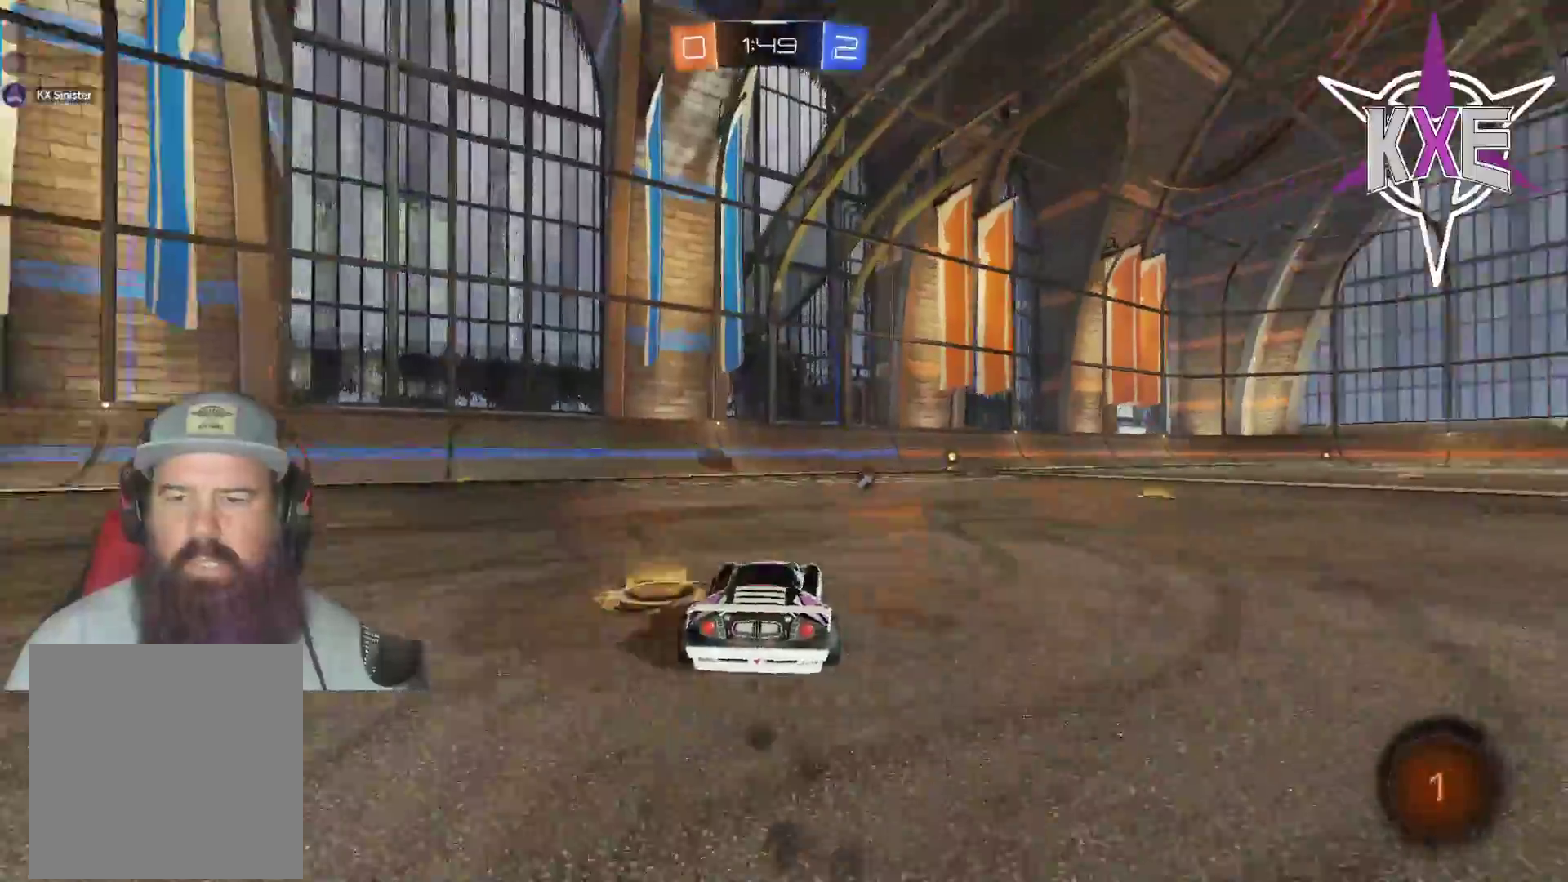
{"buttons": ["CROSS", "L1", "R1", "R2"], "left_stick": "up-left", "right_stick": "center", "events": [[267, "L1", "down"], [300, "CROSS", "down"], [333, "left_stick", "up-left"], [383, "CROSS", "up"], [433, "CROSS", "down"]]}
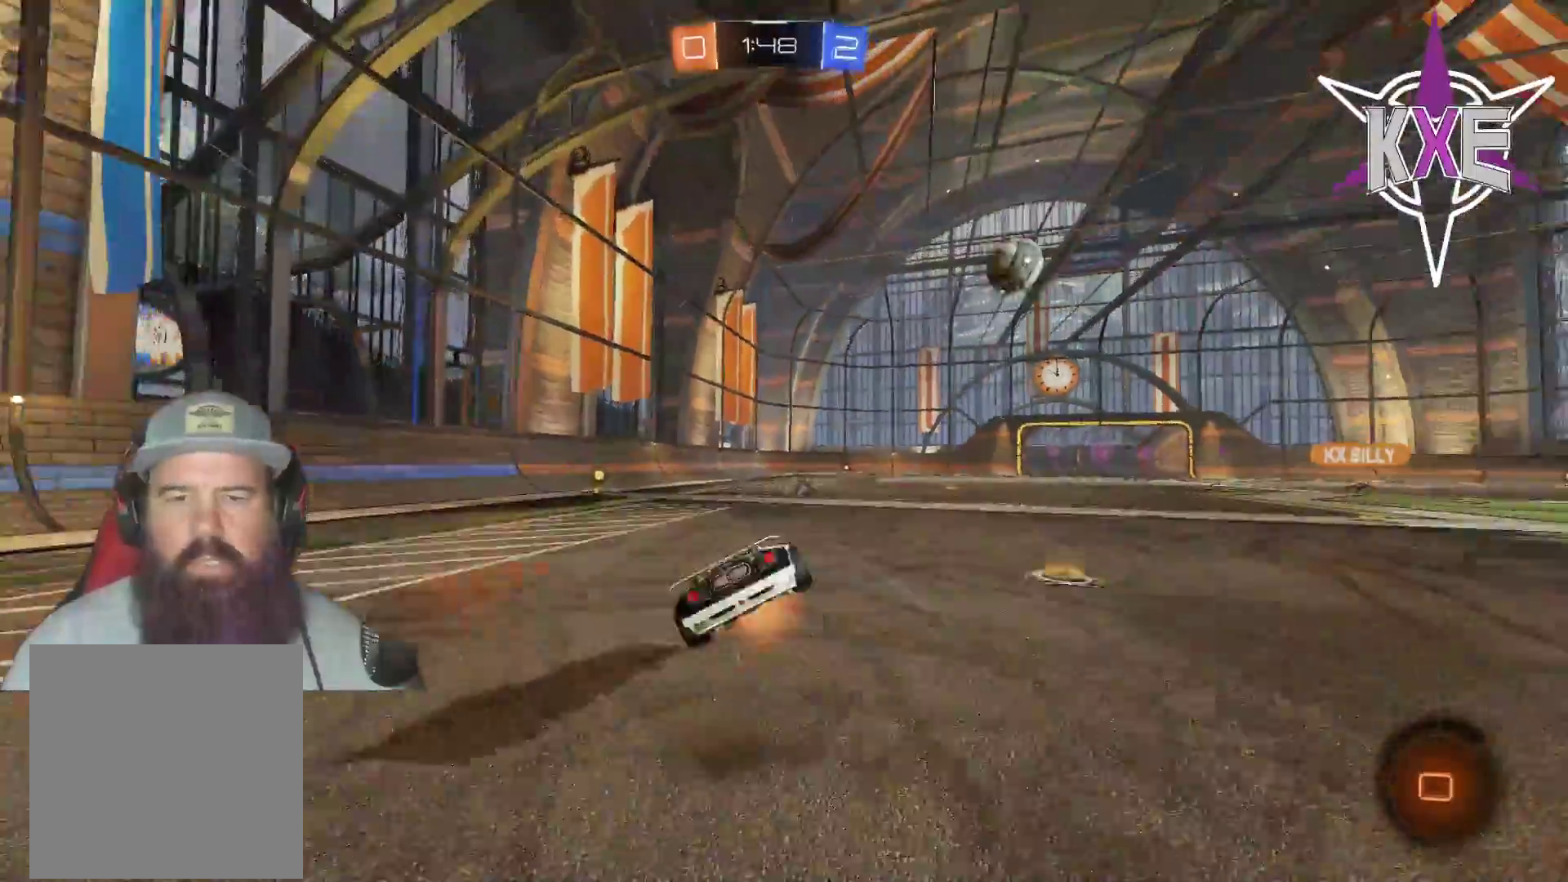
{"buttons": ["TRIANGLE", "R2"], "left_stick": "center", "right_stick": "center", "events": [[17, "L1", "up"], [50, "CROSS", "up"], [83, "left_stick", "center"], [117, "R1", "up"], [200, "left_stick", "left"], [367, "left_stick", "center"], [467, "TRIANGLE", "down"]]}
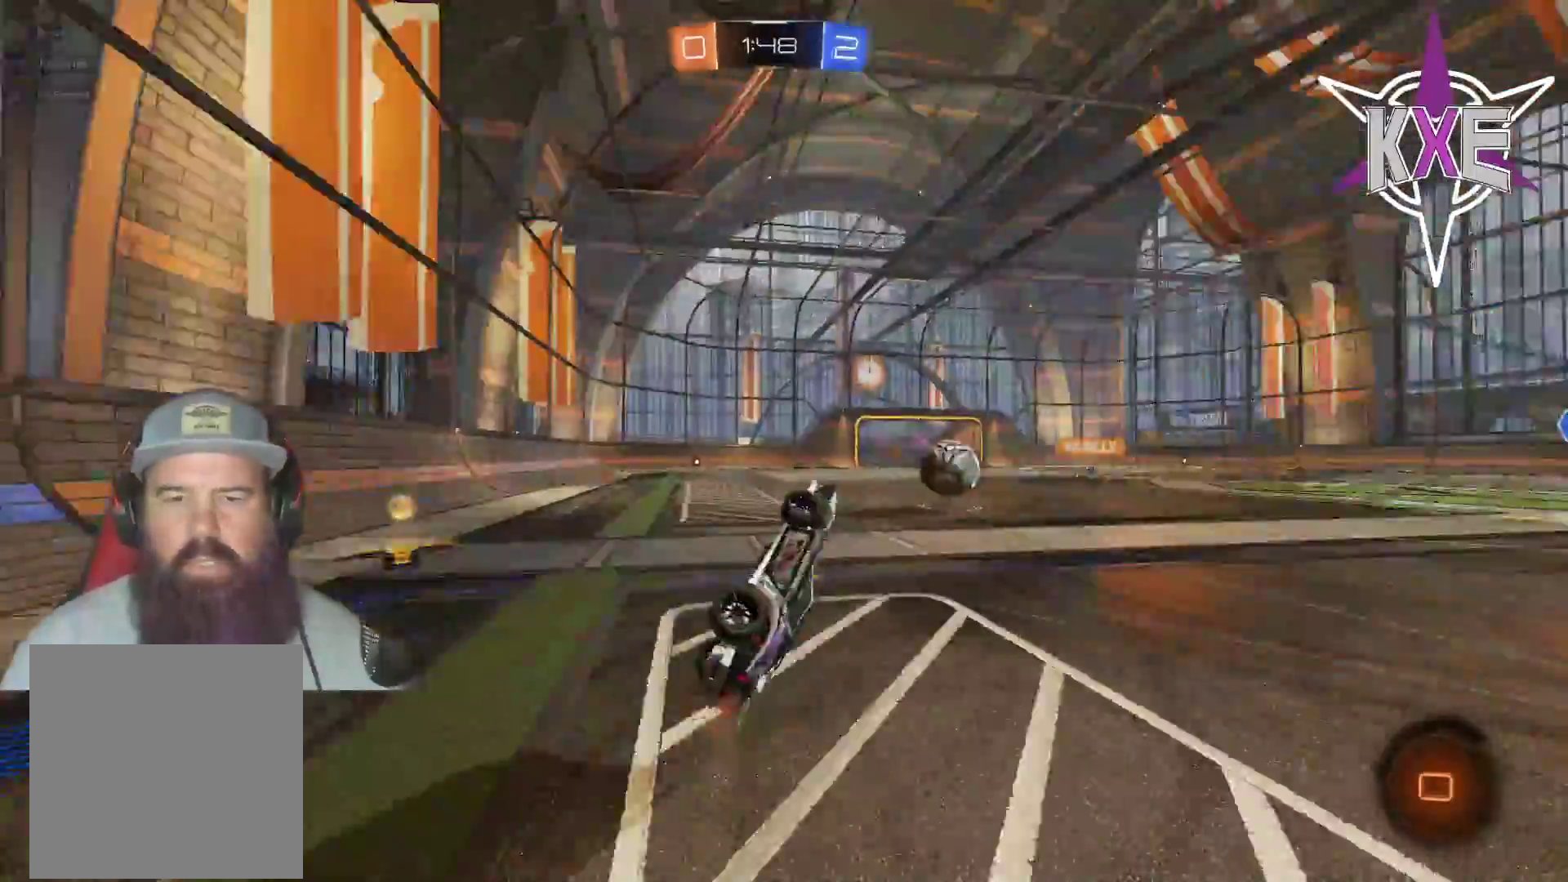
{"buttons": ["R2"], "left_stick": "center", "right_stick": "center", "events": [[67, "TRIANGLE", "up"], [183, "R2", "up"], [317, "R2", "down"]]}
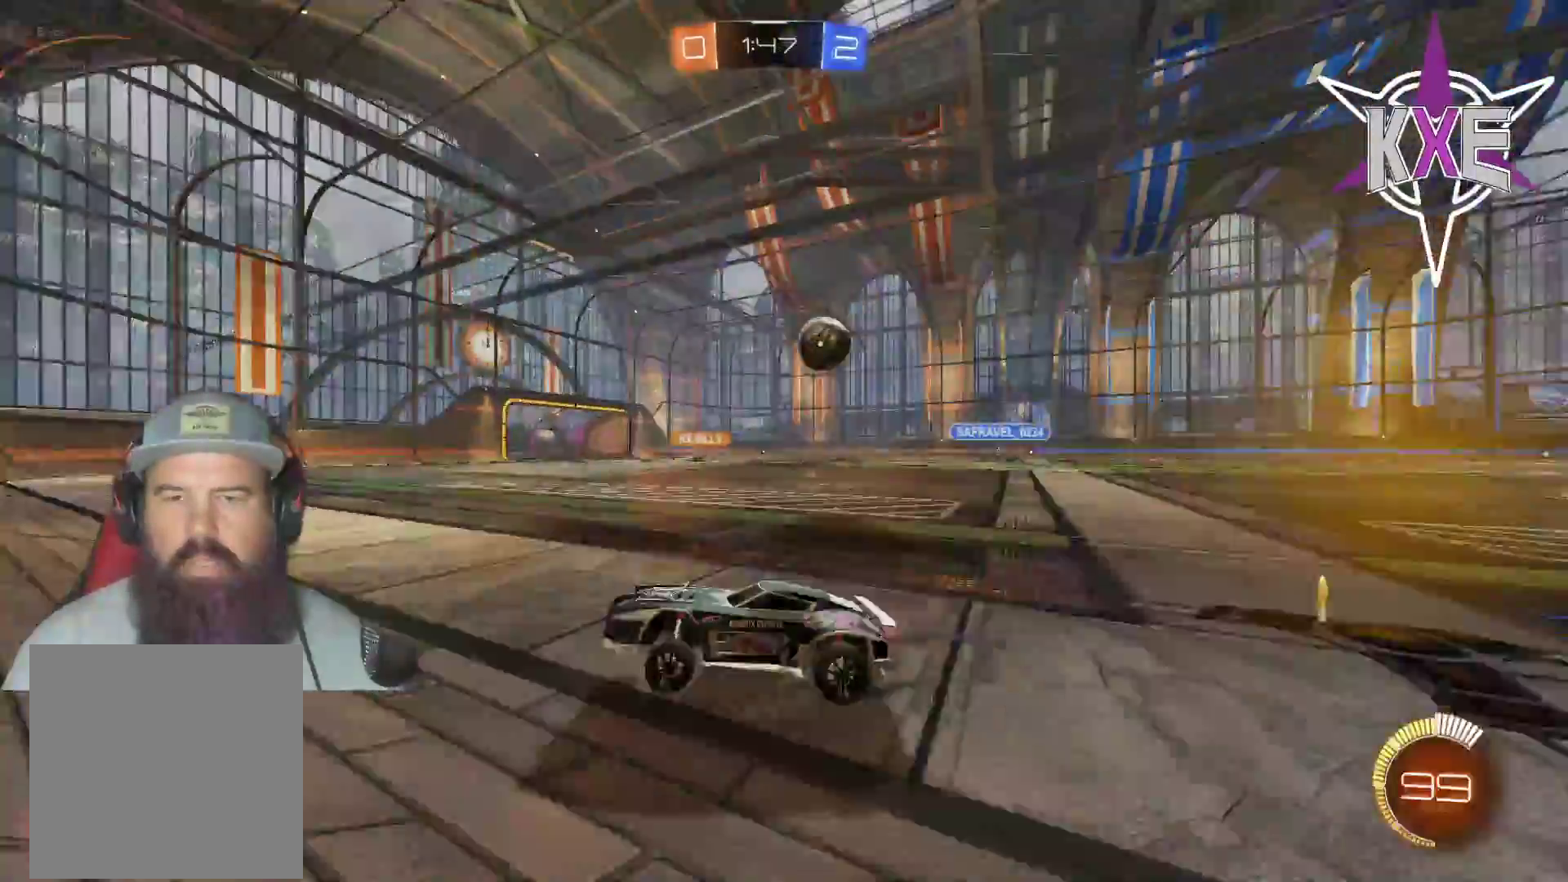
{"buttons": ["R2", "L3"], "left_stick": "right", "right_stick": "center", "events": [[217, "R2", "up"], [233, "left_stick", "right"], [283, "L2", "down"], [400, "L3", "down"], [450, "R2", "down"], [500, "L2", "up"]]}
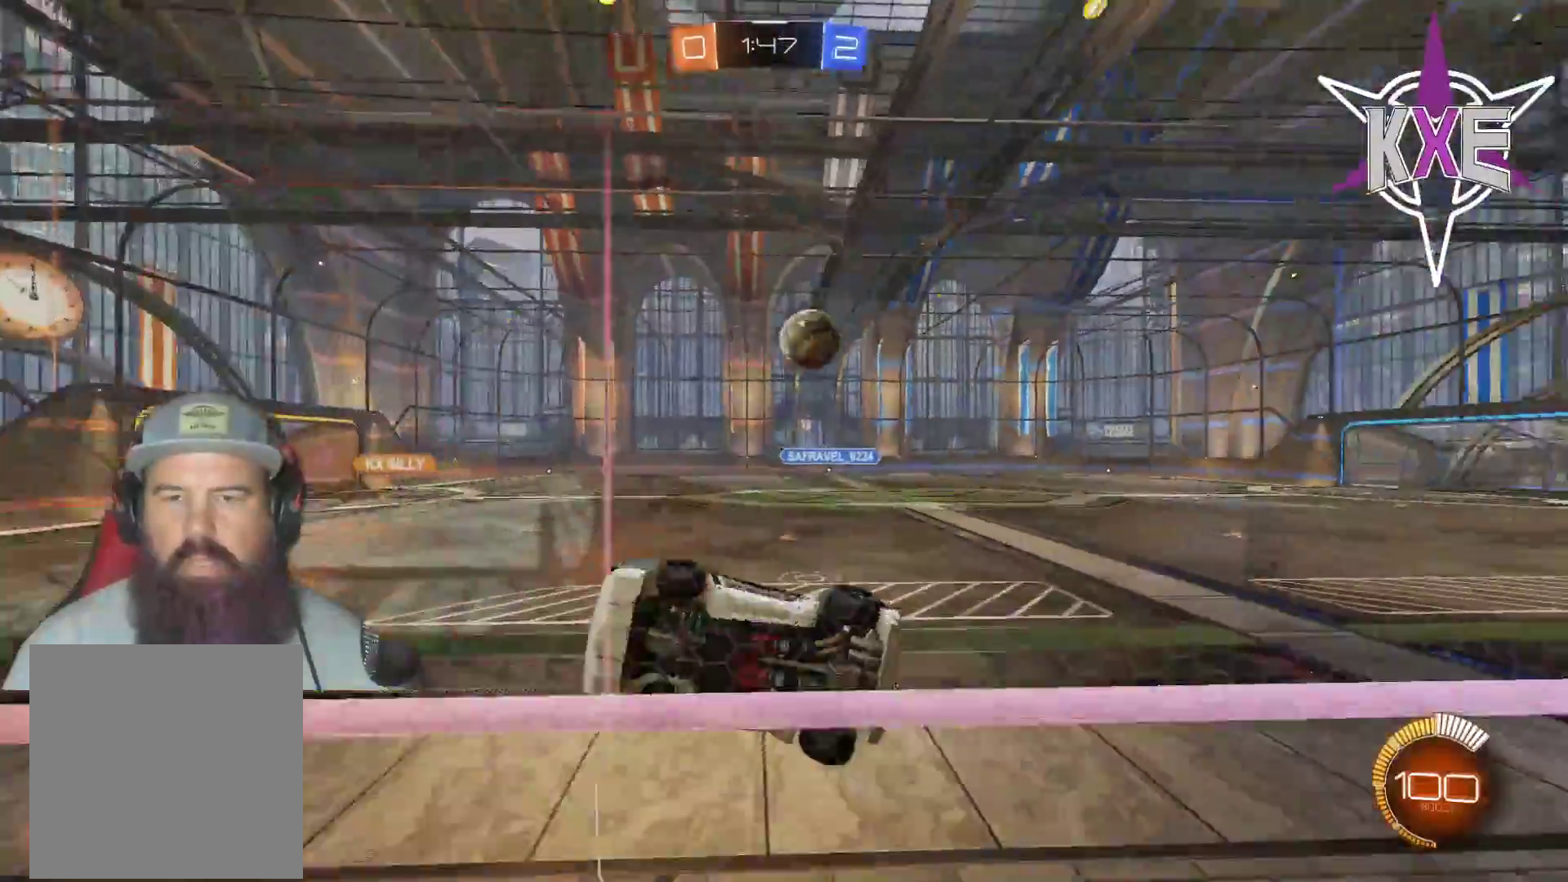
{"buttons": ["R2"], "left_stick": "left", "right_stick": "center"}
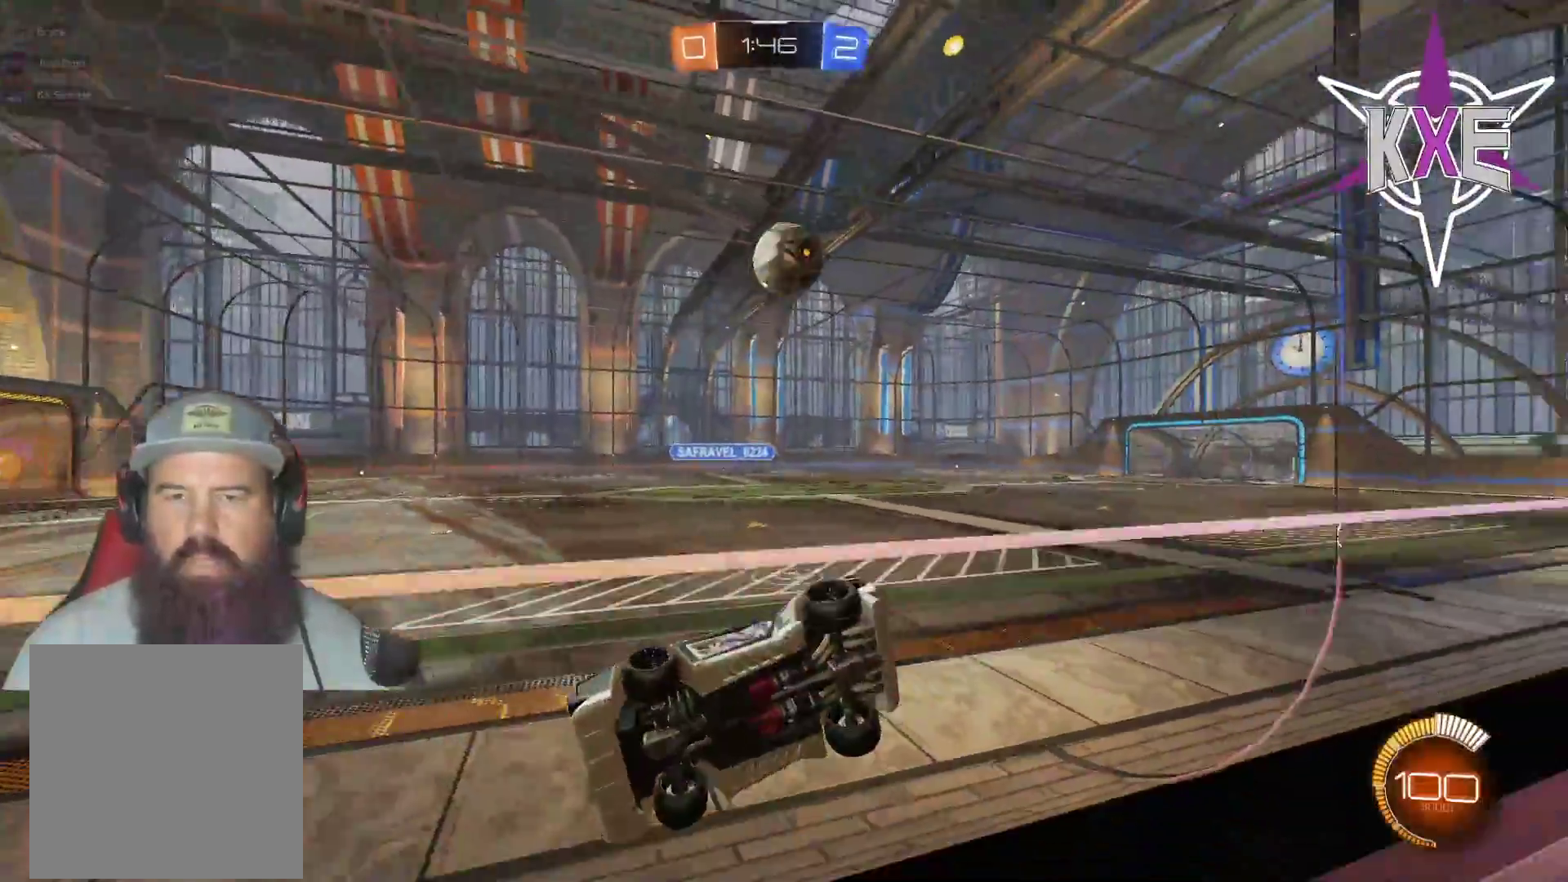
{"buttons": ["L2"], "left_stick": "right", "right_stick": "center", "events": [[17, "left_stick", "center"], [250, "left_stick", "down-right"], [383, "R2", "up"], [483, "L2", "down"], [483, "left_stick", "right"]]}
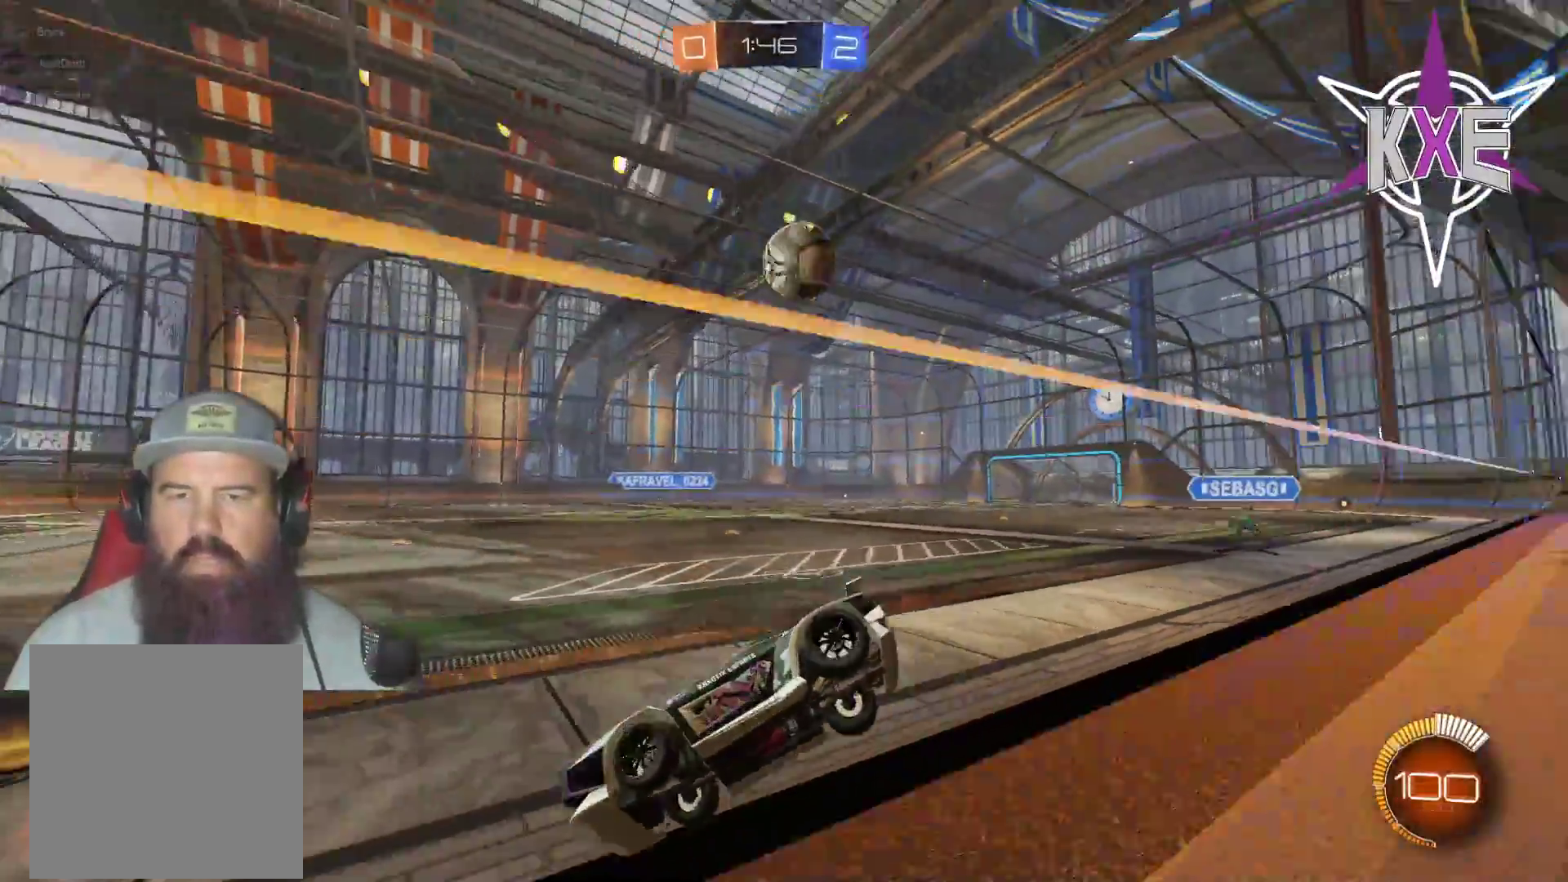
{"buttons": ["L3"], "left_stick": "down-right", "right_stick": "center", "events": [[167, "L2", "up"], [317, "left_stick", "down-right"], [333, "L3", "down"]]}
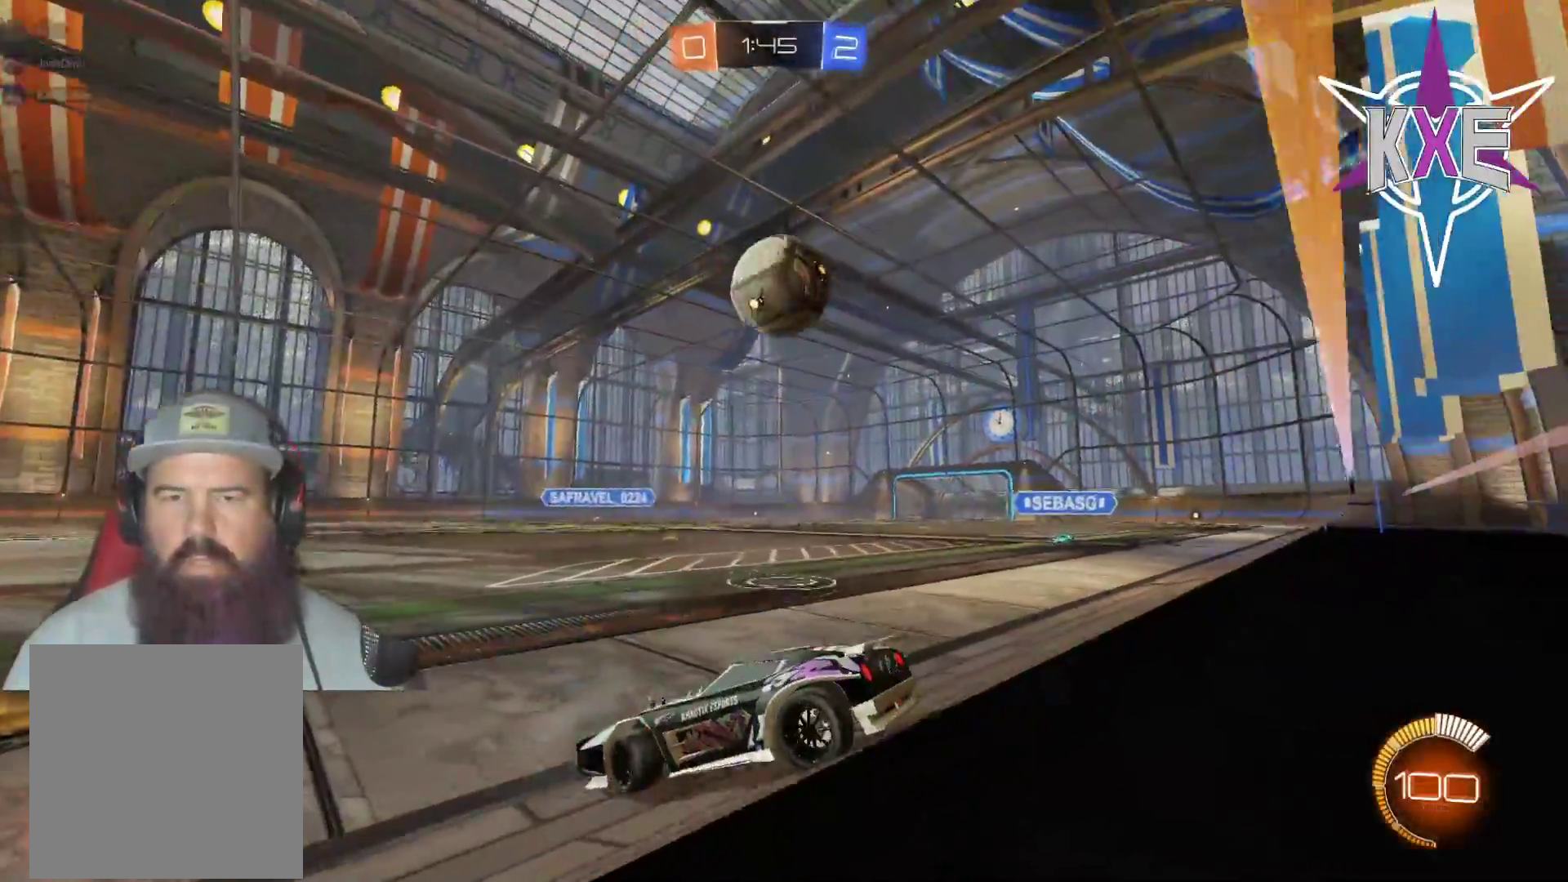
{"buttons": ["R2"], "left_stick": "right", "right_stick": "center", "events": [[217, "L2", "down"], [300, "CROSS", "down"], [300, "R2", "down"], [400, "L2", "up"], [417, "CROSS", "up"], [450, "L3", "up"], [450, "left_stick", "right"]]}